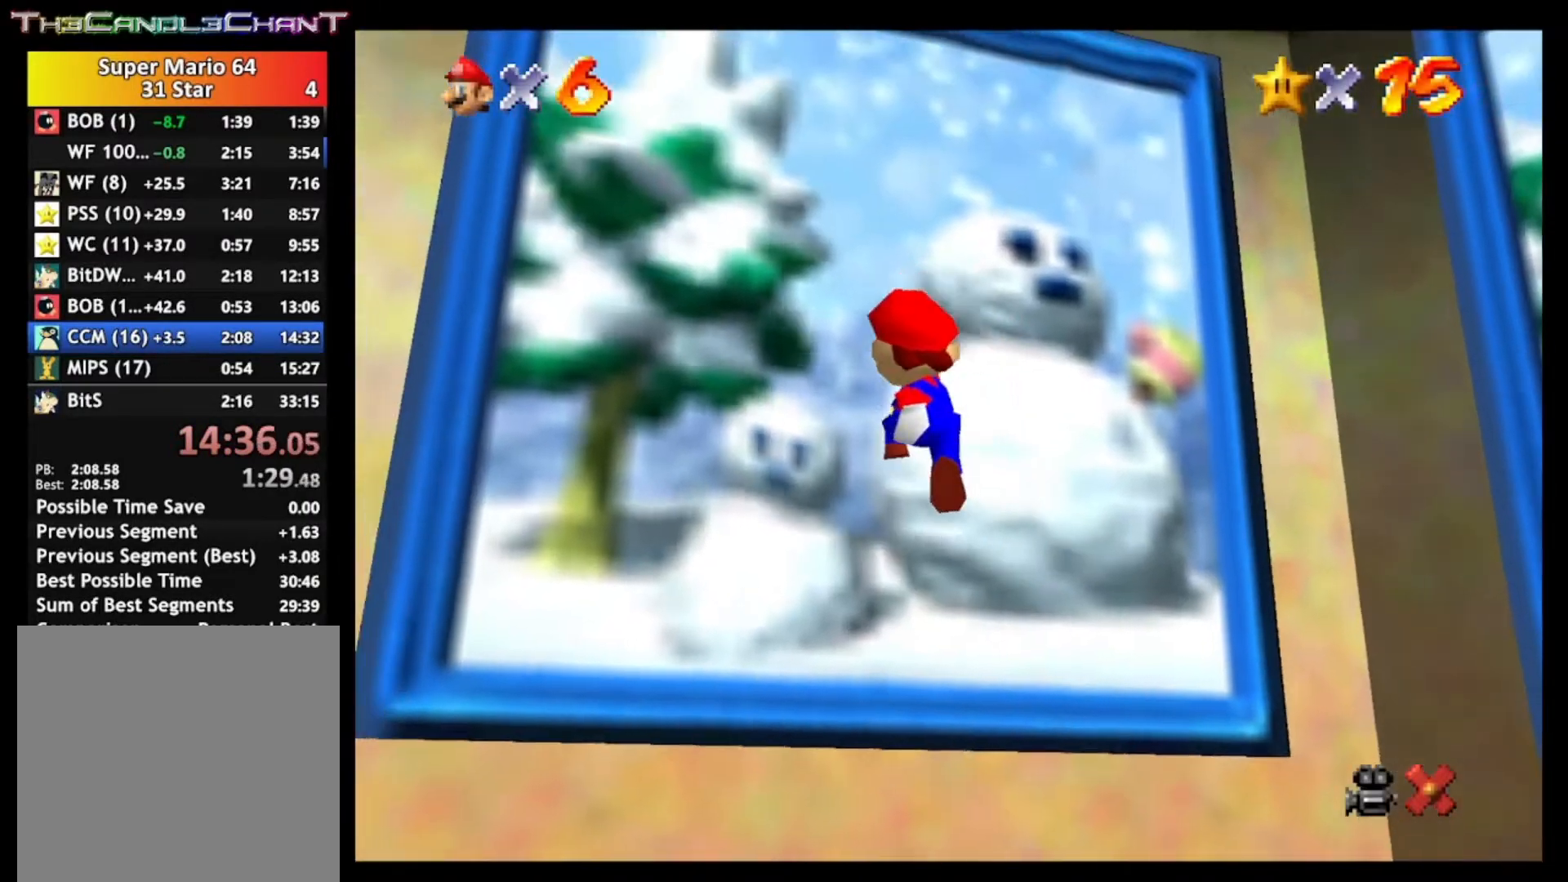
Gameplay with a controller (Xbox layout); each line is a JSON object with the inputs held at the frame after it. "events" lists button and stick changes between this image and that frame as [ms after this image, input, new state], when the widget could be followed in between.
{"buttons": ["A", "X"], "left_stick": "center", "right_stick": "center", "events": [[300, "left_stick", "center"], [333, "A", "up"], [400, "A", "down"], [400, "X", "down"]]}
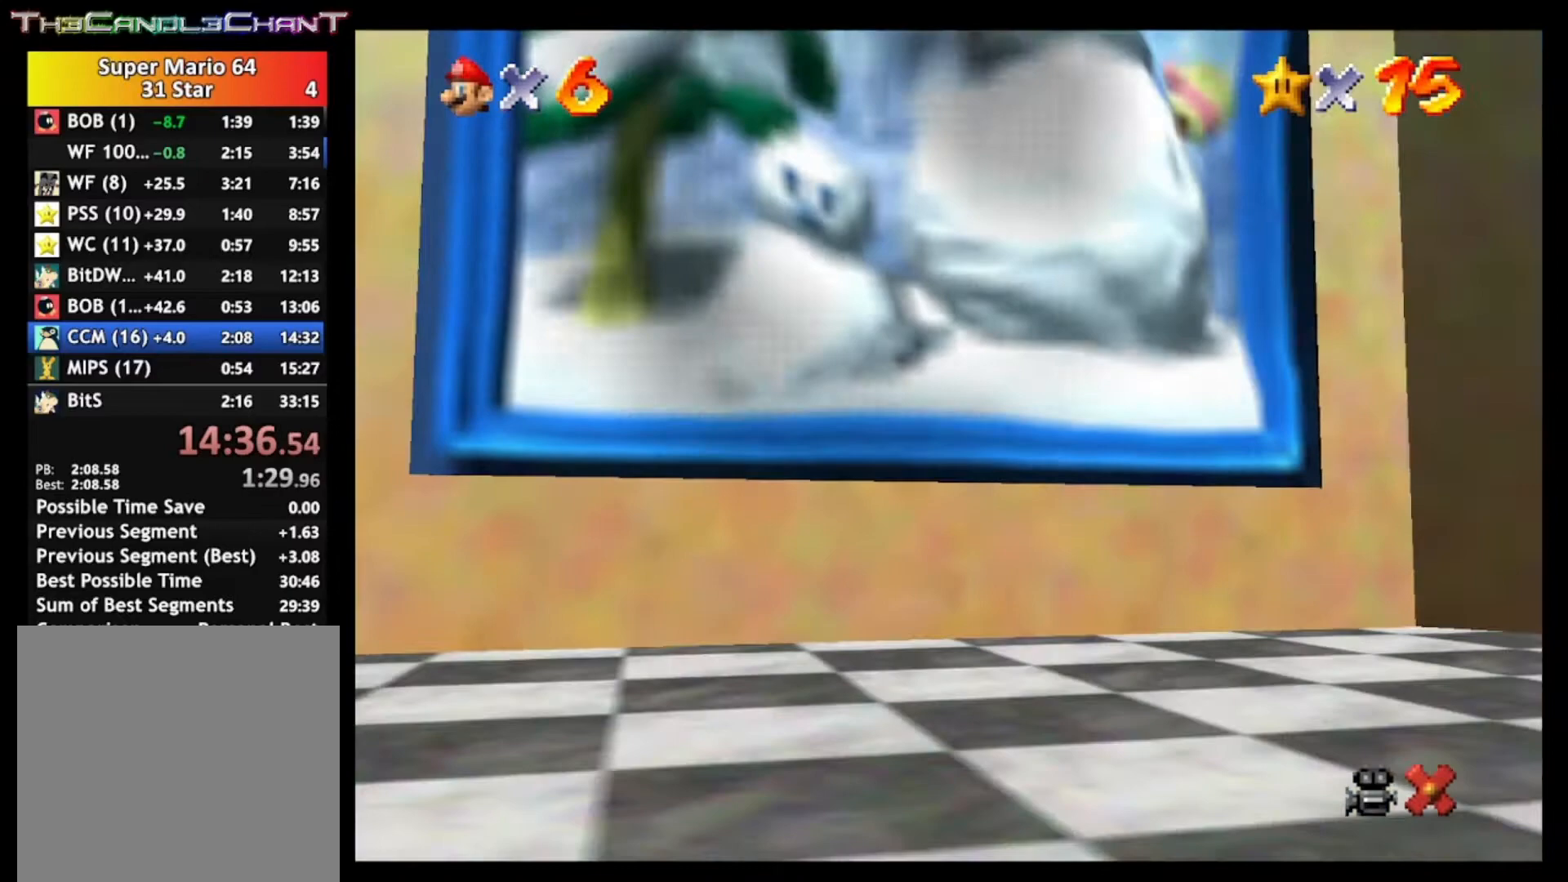
{"buttons": ["A", "X"], "left_stick": "center", "right_stick": "center", "events": [[33, "A", "up"], [33, "X", "up"], [100, "A", "down"], [100, "X", "down"], [200, "A", "up"], [200, "X", "up"], [267, "A", "down"], [267, "X", "down"], [367, "A", "up"], [367, "X", "up"], [467, "A", "down"], [467, "X", "down"]]}
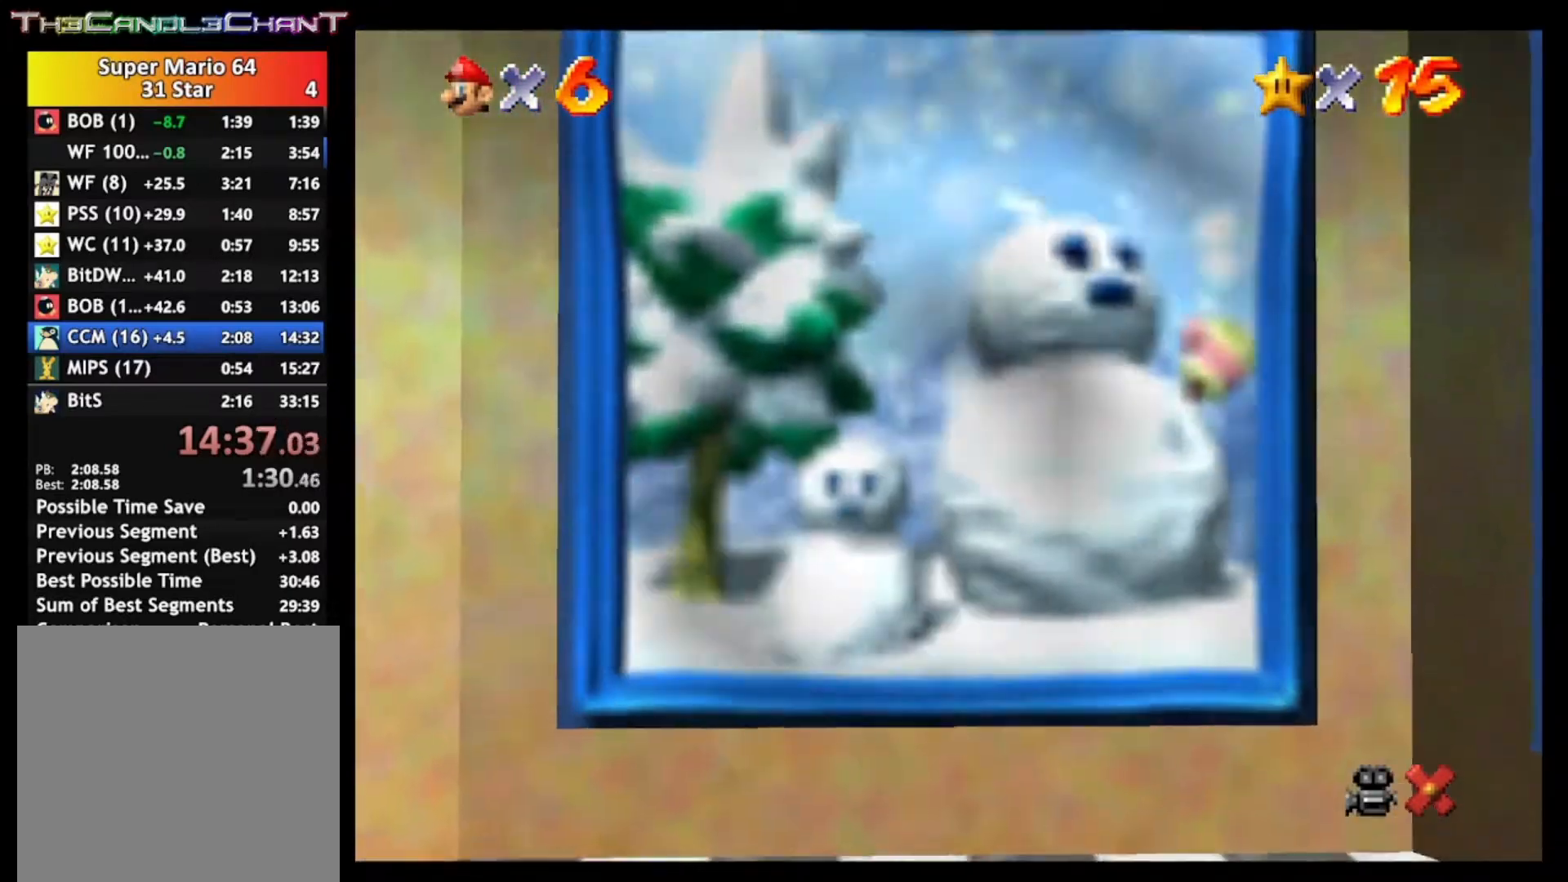
{"buttons": ["A", "X"], "left_stick": "center", "right_stick": "center", "events": [[33, "X", "up"], [67, "A", "up"], [133, "A", "down"], [133, "X", "down"], [233, "A", "up"], [233, "X", "up"], [300, "A", "down"], [300, "X", "down"], [433, "A", "up"], [433, "X", "up"], [467, "A", "down"], [467, "X", "down"]]}
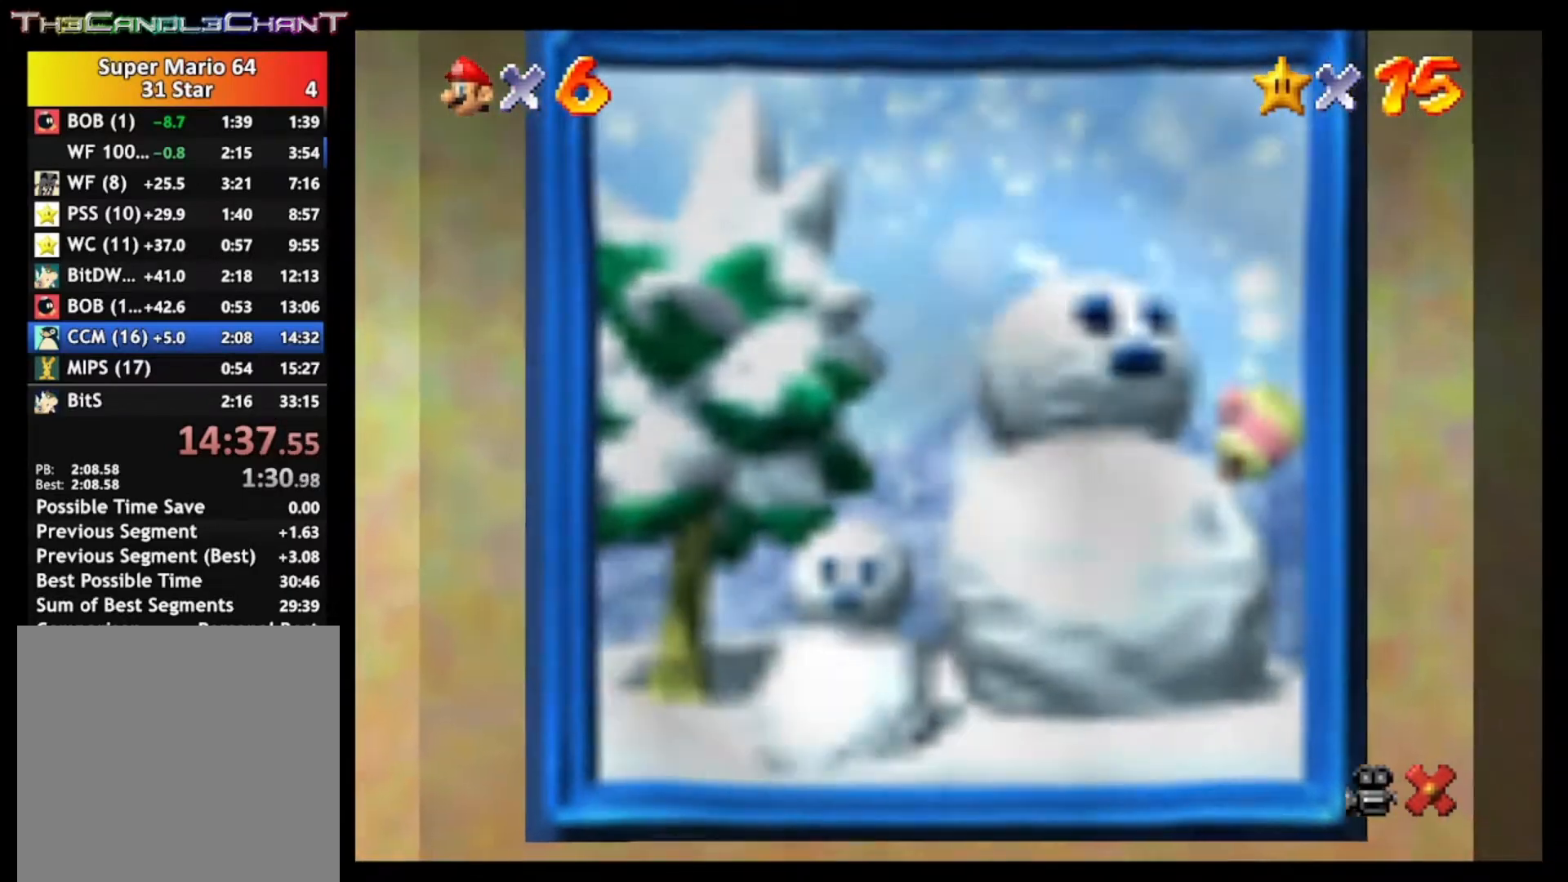
{"buttons": [], "left_stick": "center", "right_stick": "center", "events": [[67, "X", "up"], [100, "A", "up"], [133, "A", "down"], [167, "X", "down"], [267, "A", "up"], [267, "X", "up"], [333, "A", "down"], [367, "X", "down"], [467, "A", "up"], [467, "X", "up"]]}
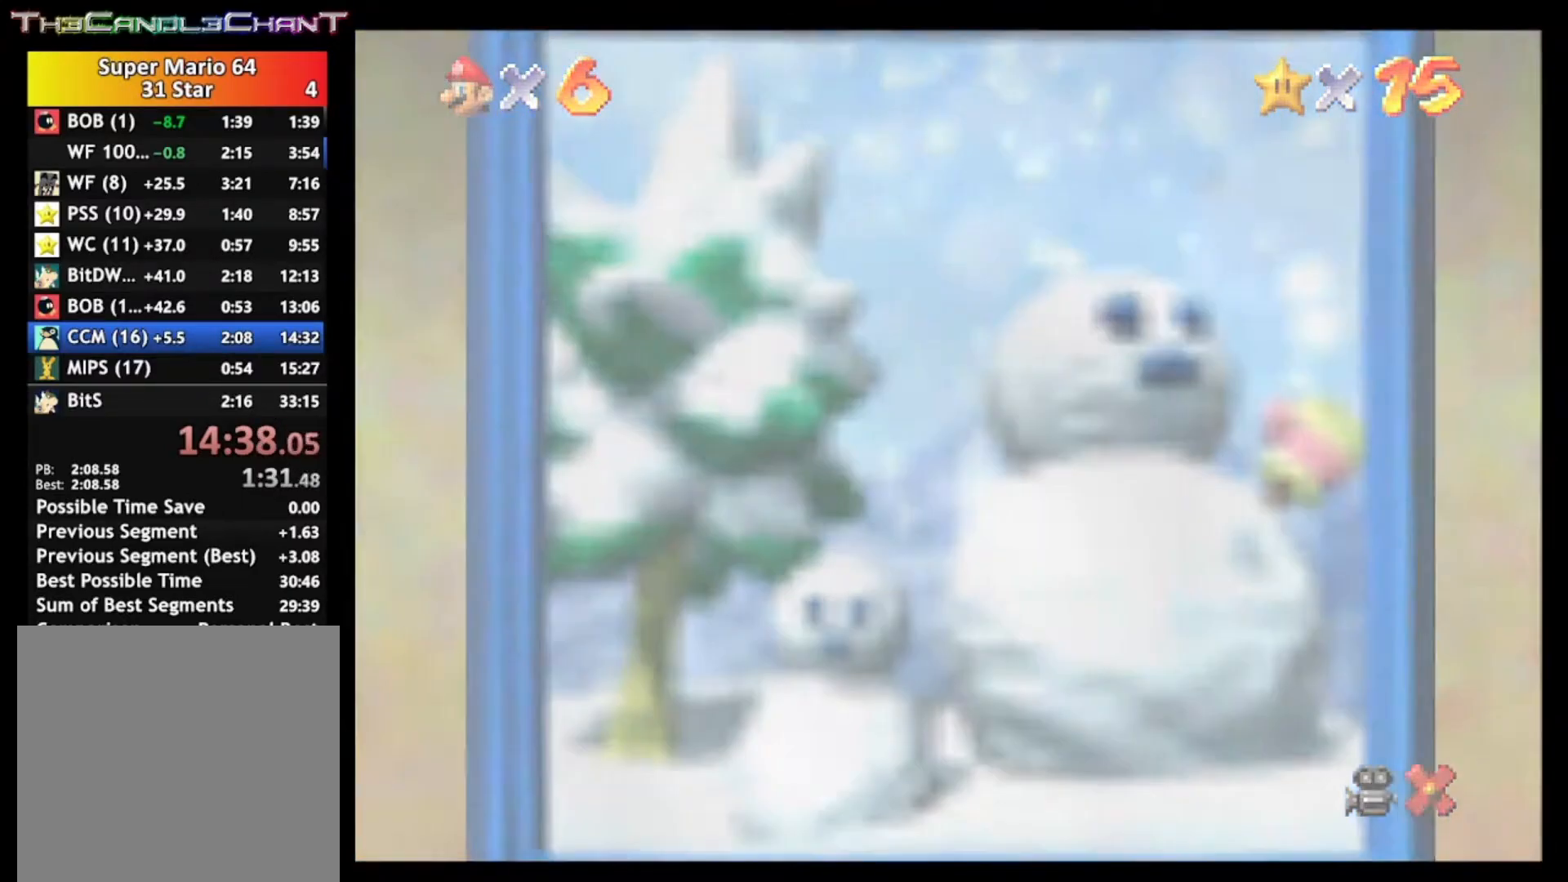
{"buttons": [], "left_stick": "center", "right_stick": "center", "events": [[33, "A", "down"], [33, "X", "down"], [133, "A", "up"], [133, "X", "up"], [200, "A", "down"], [233, "X", "down"], [300, "X", "up"], [333, "A", "up"], [400, "A", "down"], [400, "X", "down"], [500, "A", "up"], [500, "X", "up"]]}
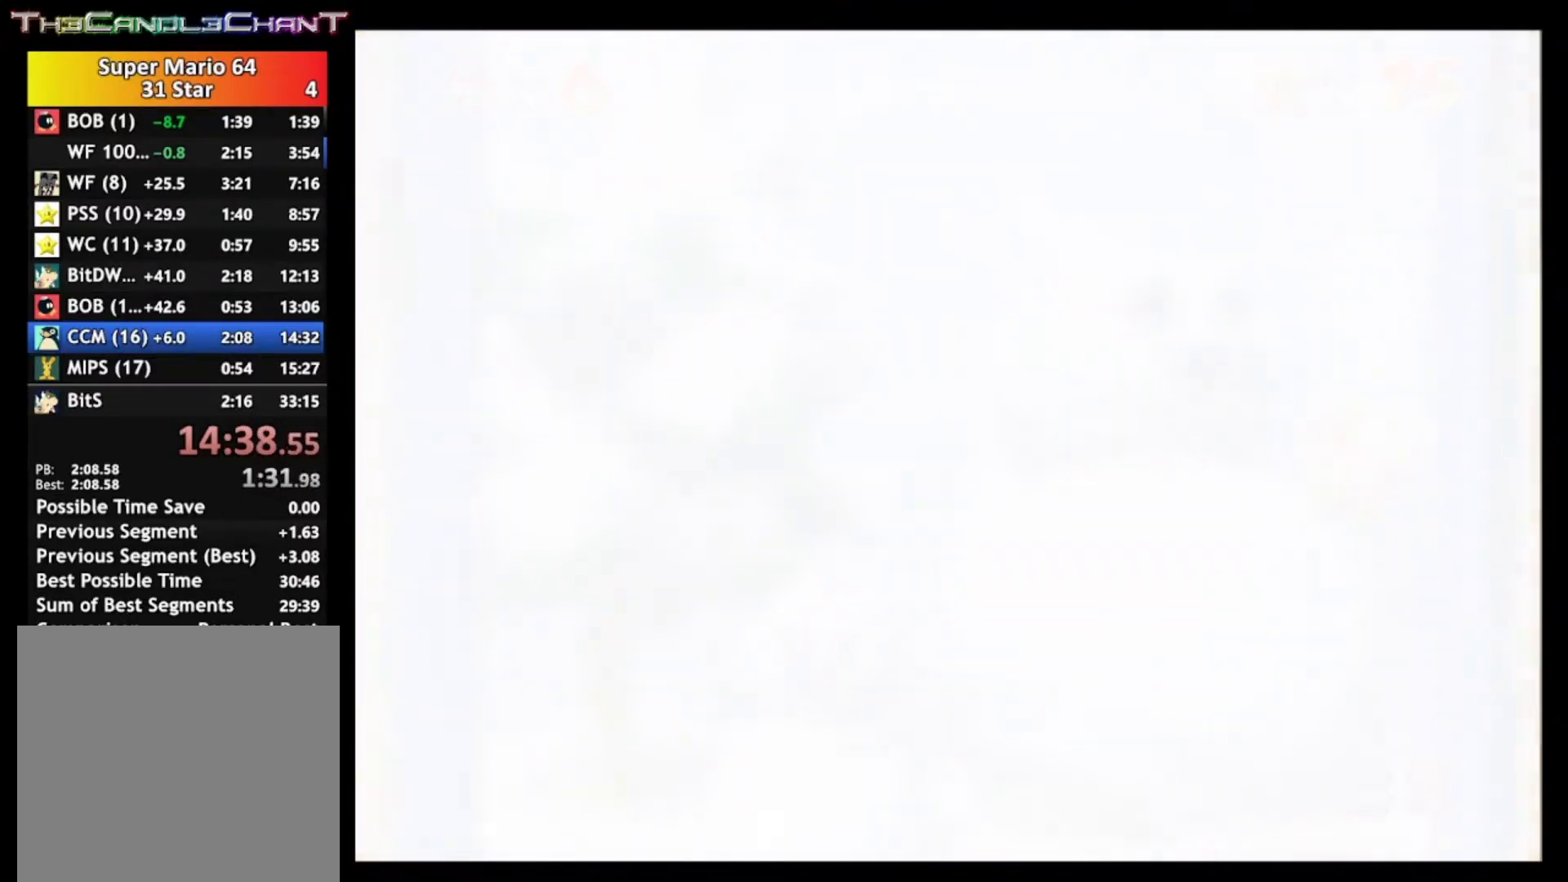
{"buttons": ["A", "X"], "left_stick": "center", "right_stick": "center", "events": [[67, "A", "down"], [67, "X", "down"], [167, "X", "up"], [200, "A", "up"], [233, "A", "down"], [267, "X", "down"], [333, "X", "up"], [367, "A", "up"], [433, "A", "down"], [433, "X", "down"]]}
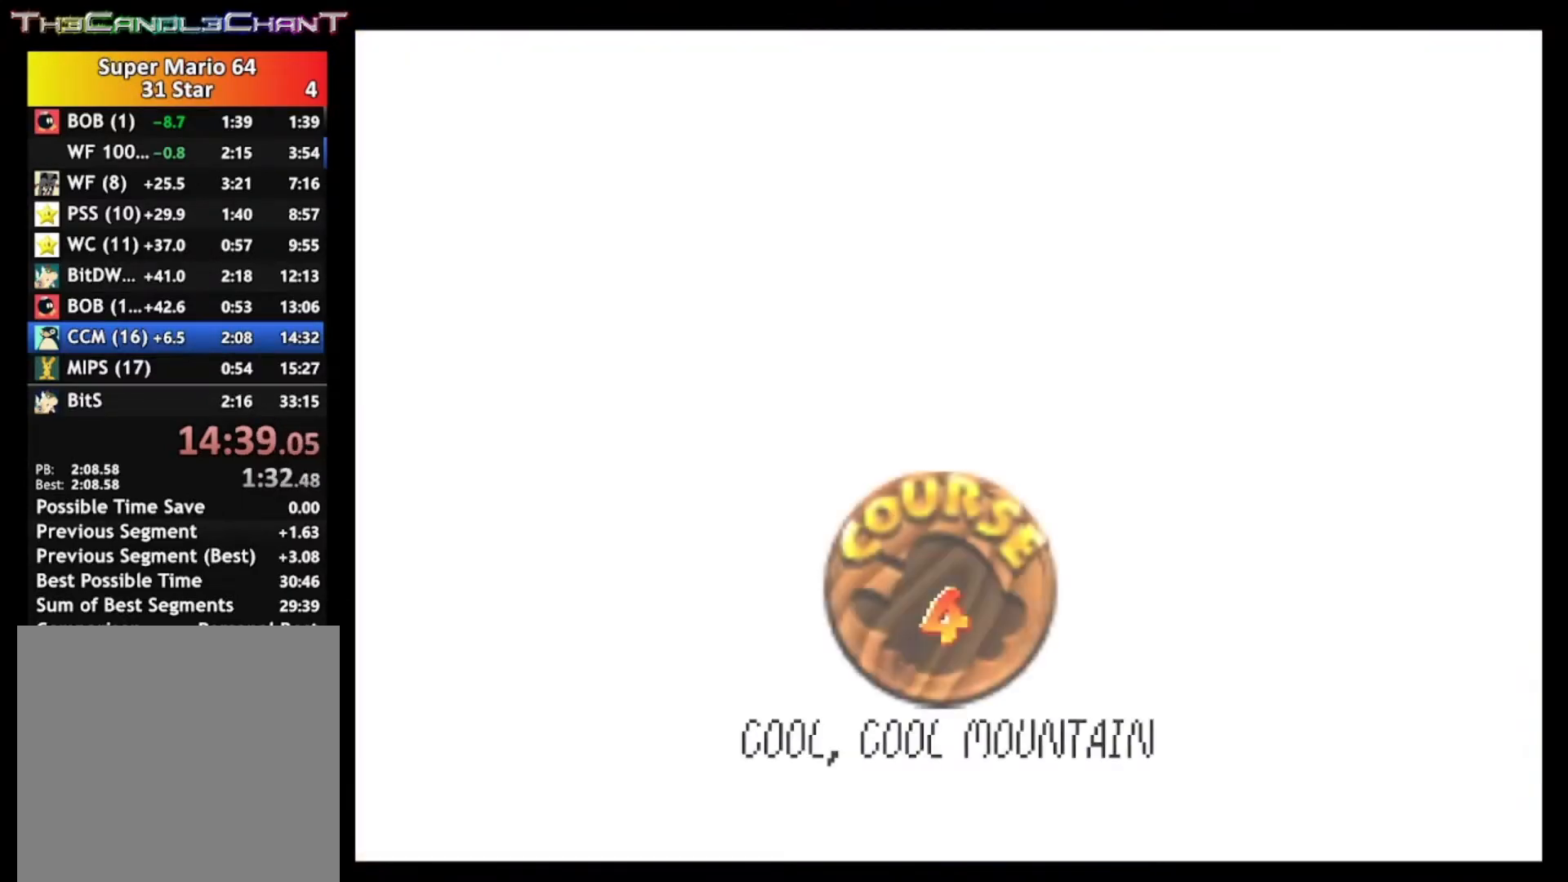
{"buttons": ["A", "X"], "left_stick": "center", "right_stick": "center", "events": [[33, "A", "up"], [33, "X", "up"], [100, "A", "down"], [100, "X", "down"], [200, "X", "up"], [233, "A", "up"], [267, "A", "down"], [300, "X", "down"], [367, "X", "up"], [400, "A", "up"], [467, "A", "down"], [467, "X", "down"]]}
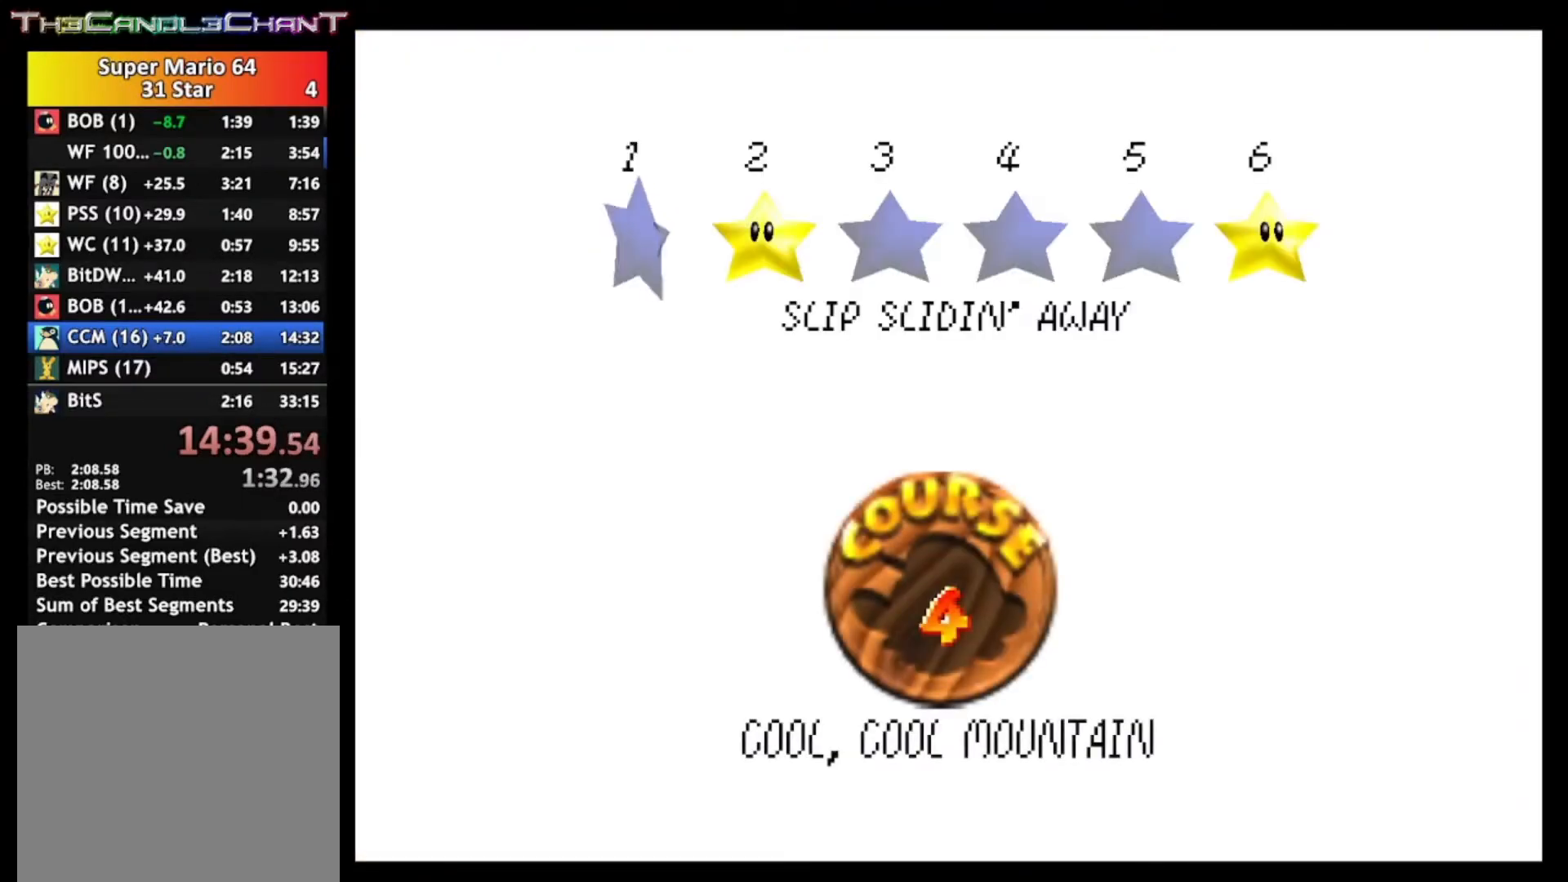
{"buttons": ["A", "X"], "left_stick": "left", "right_stick": "center", "events": [[67, "A", "up"], [67, "X", "up"], [133, "A", "down"], [133, "X", "down"], [233, "A", "up"], [233, "X", "up"], [267, "left_stick", "left"], [300, "A", "down"], [300, "X", "down"], [400, "A", "up"], [400, "X", "up"], [467, "A", "down"], [467, "X", "down"]]}
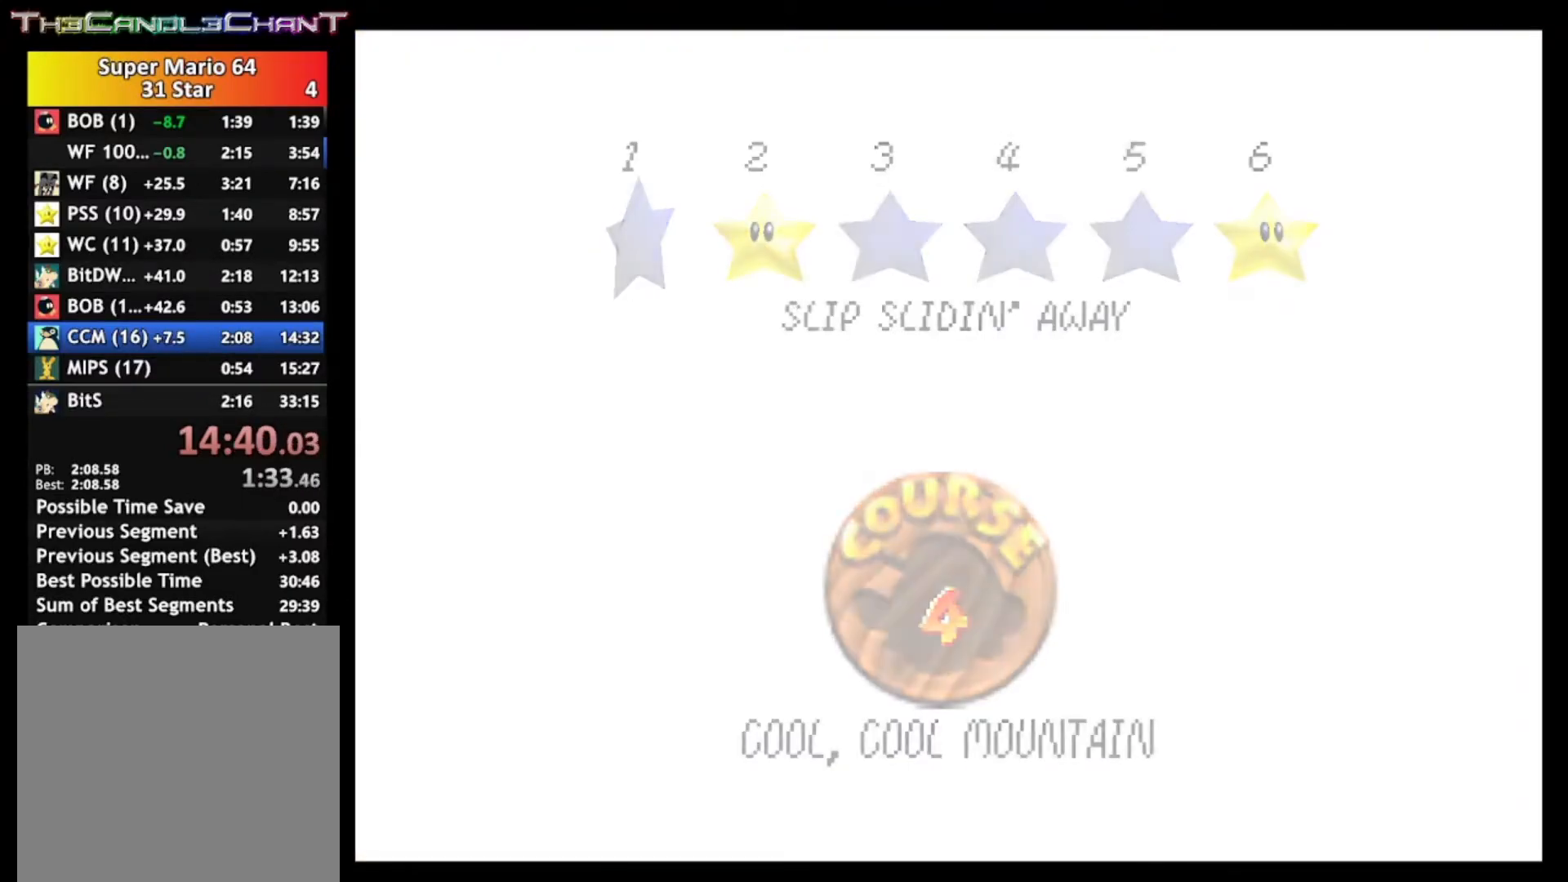
{"buttons": ["A", "X"], "left_stick": "center", "right_stick": "center", "events": [[100, "A", "up"], [100, "X", "up"], [133, "A", "down"], [133, "left_stick", "center"], [167, "X", "down"]]}
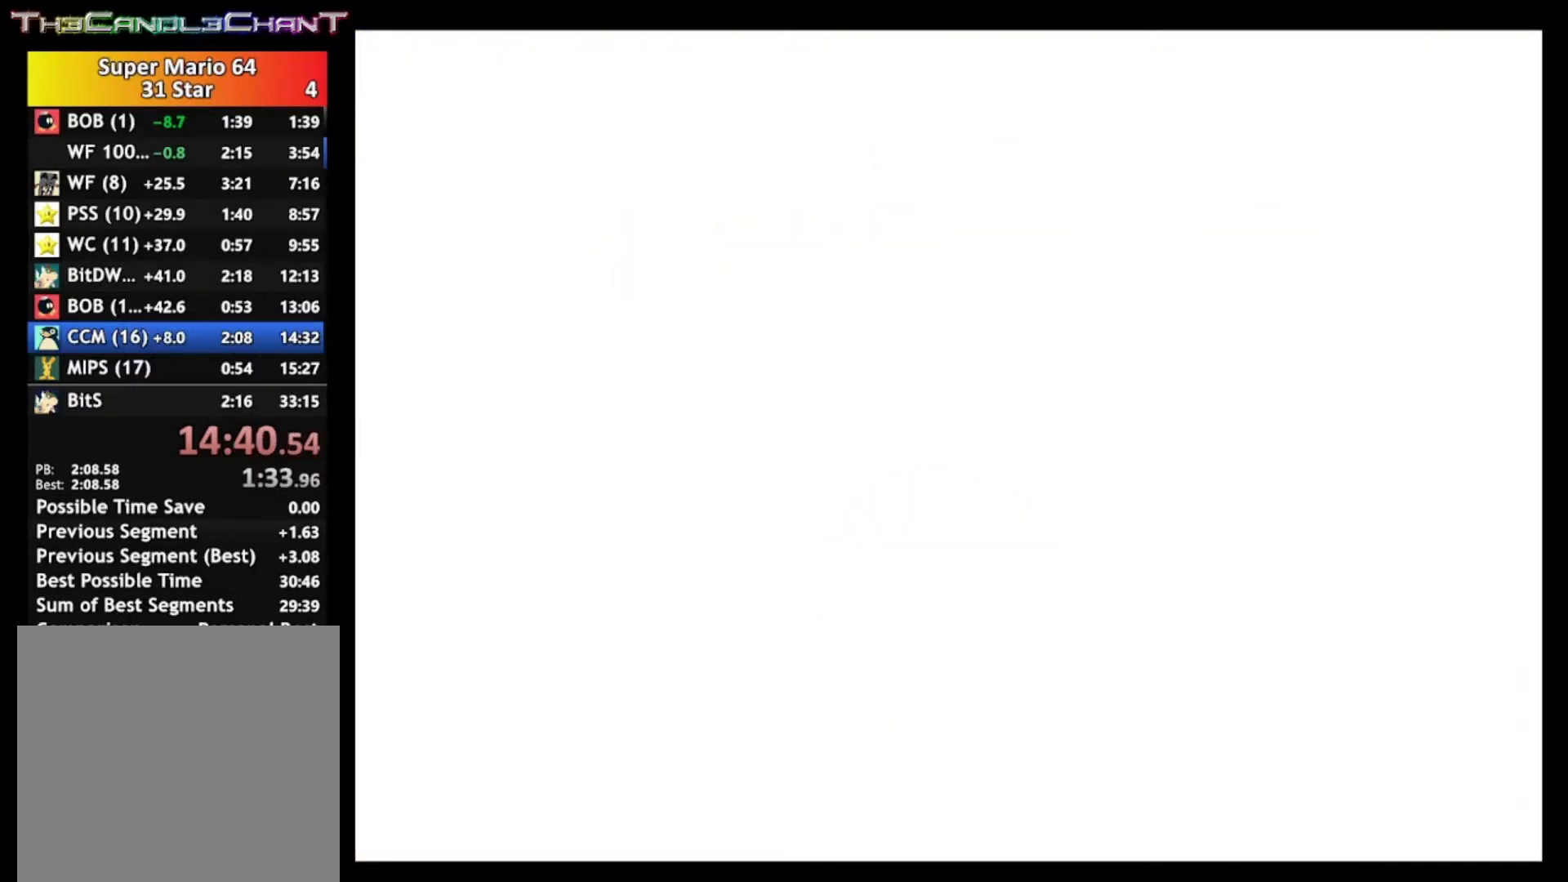
{"buttons": ["X"], "left_stick": "center", "right_stick": "center", "events": [[500, "A", "up"]]}
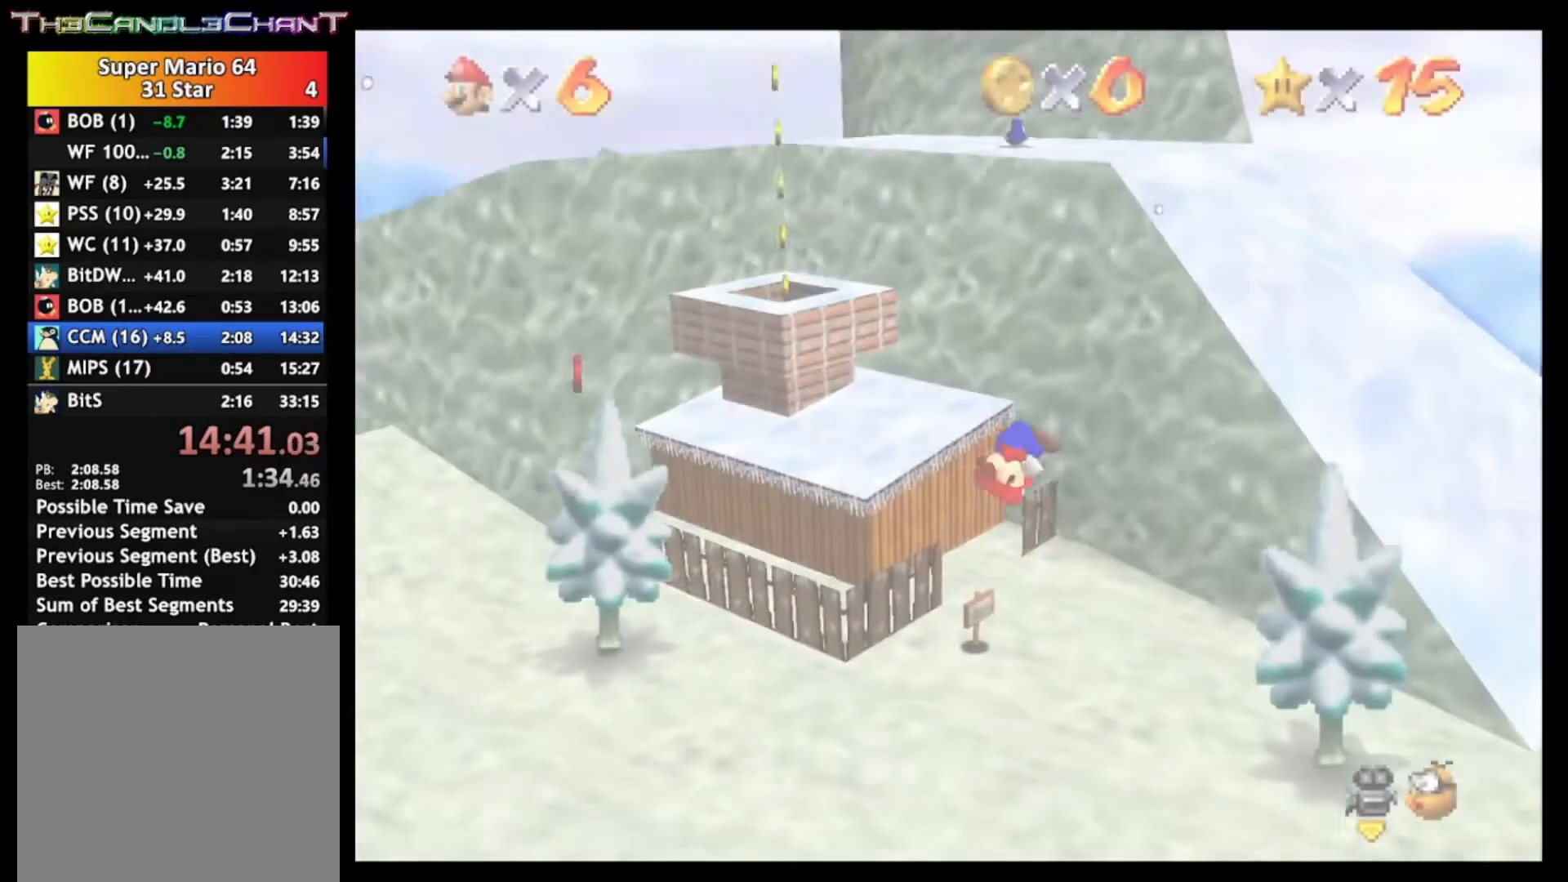
{"buttons": [], "left_stick": "up-left", "right_stick": "center", "events": [[33, "X", "up"], [400, "left_stick", "up-left"]]}
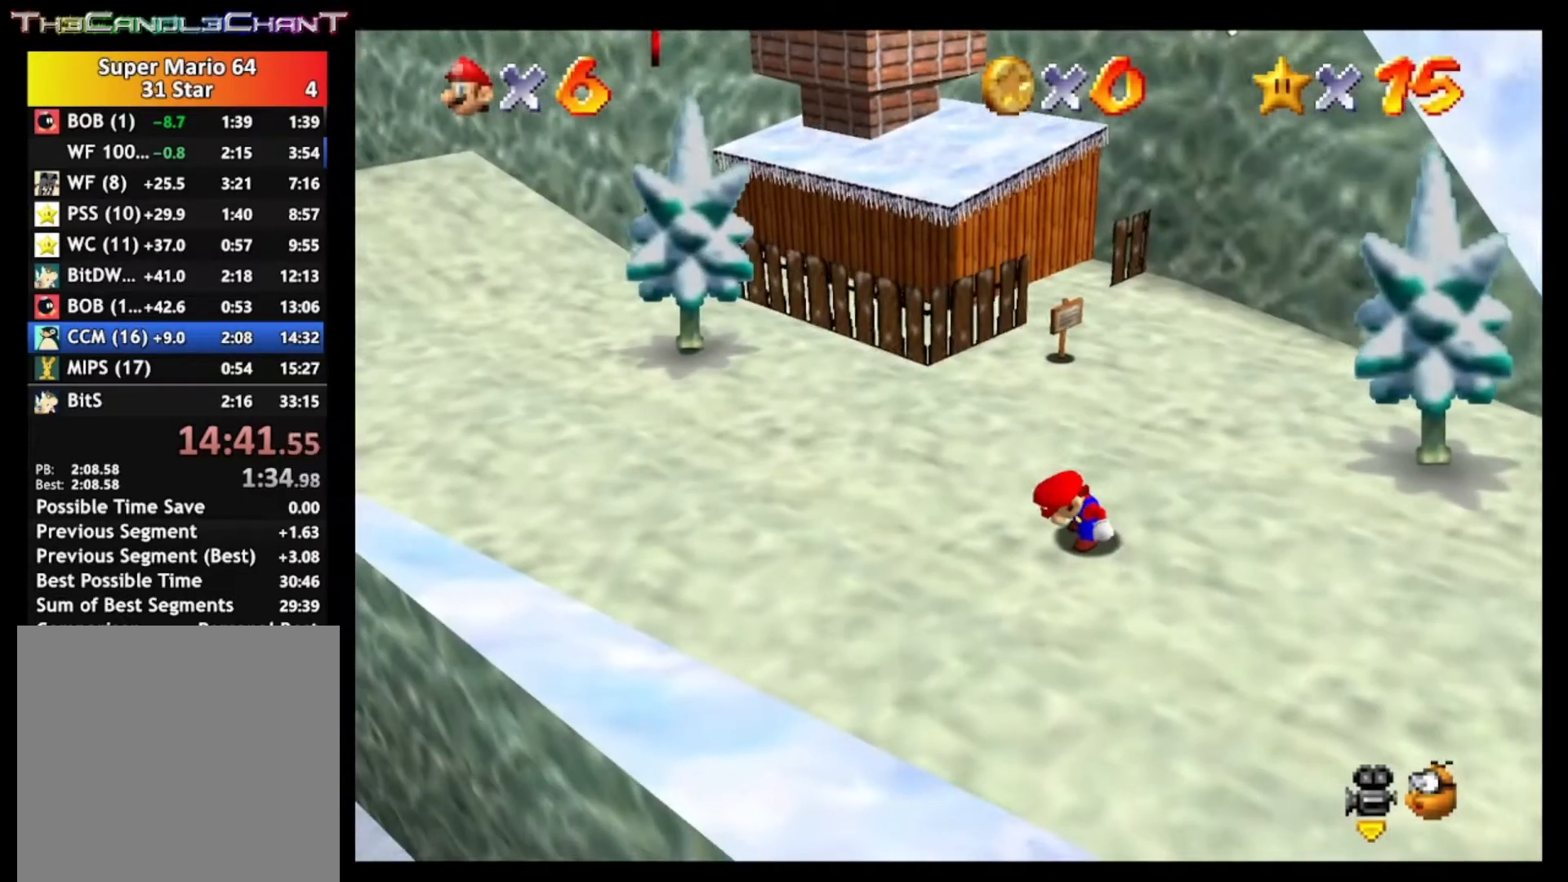
{"buttons": ["A"], "left_stick": "up-left", "right_stick": "center", "events": [[500, "A", "down"]]}
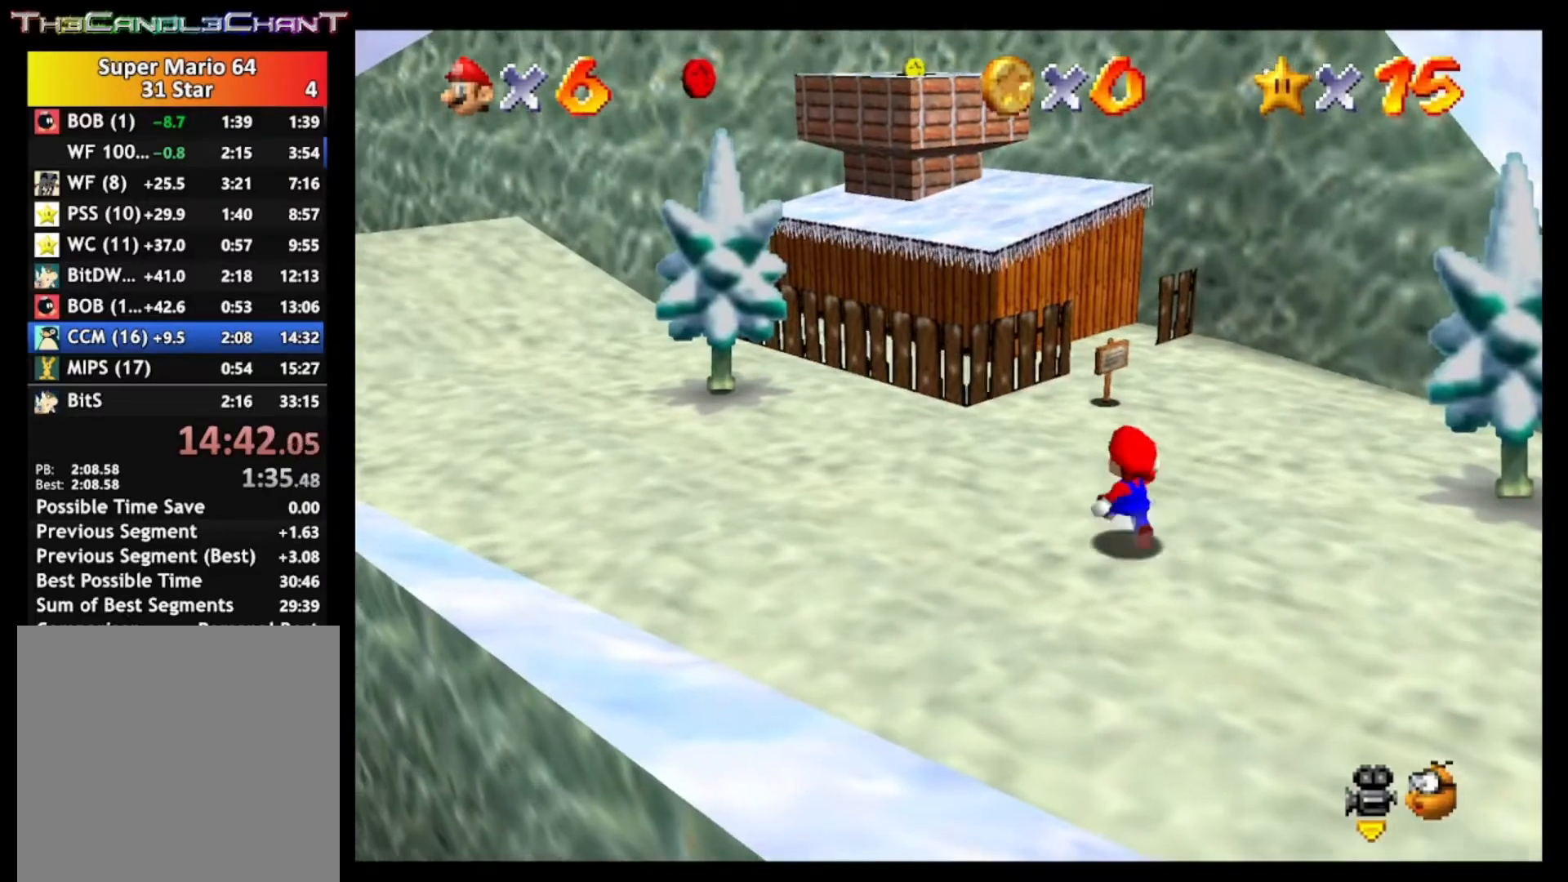
{"buttons": [], "left_stick": "up", "right_stick": "center", "events": [[100, "A", "up"], [500, "left_stick", "up"]]}
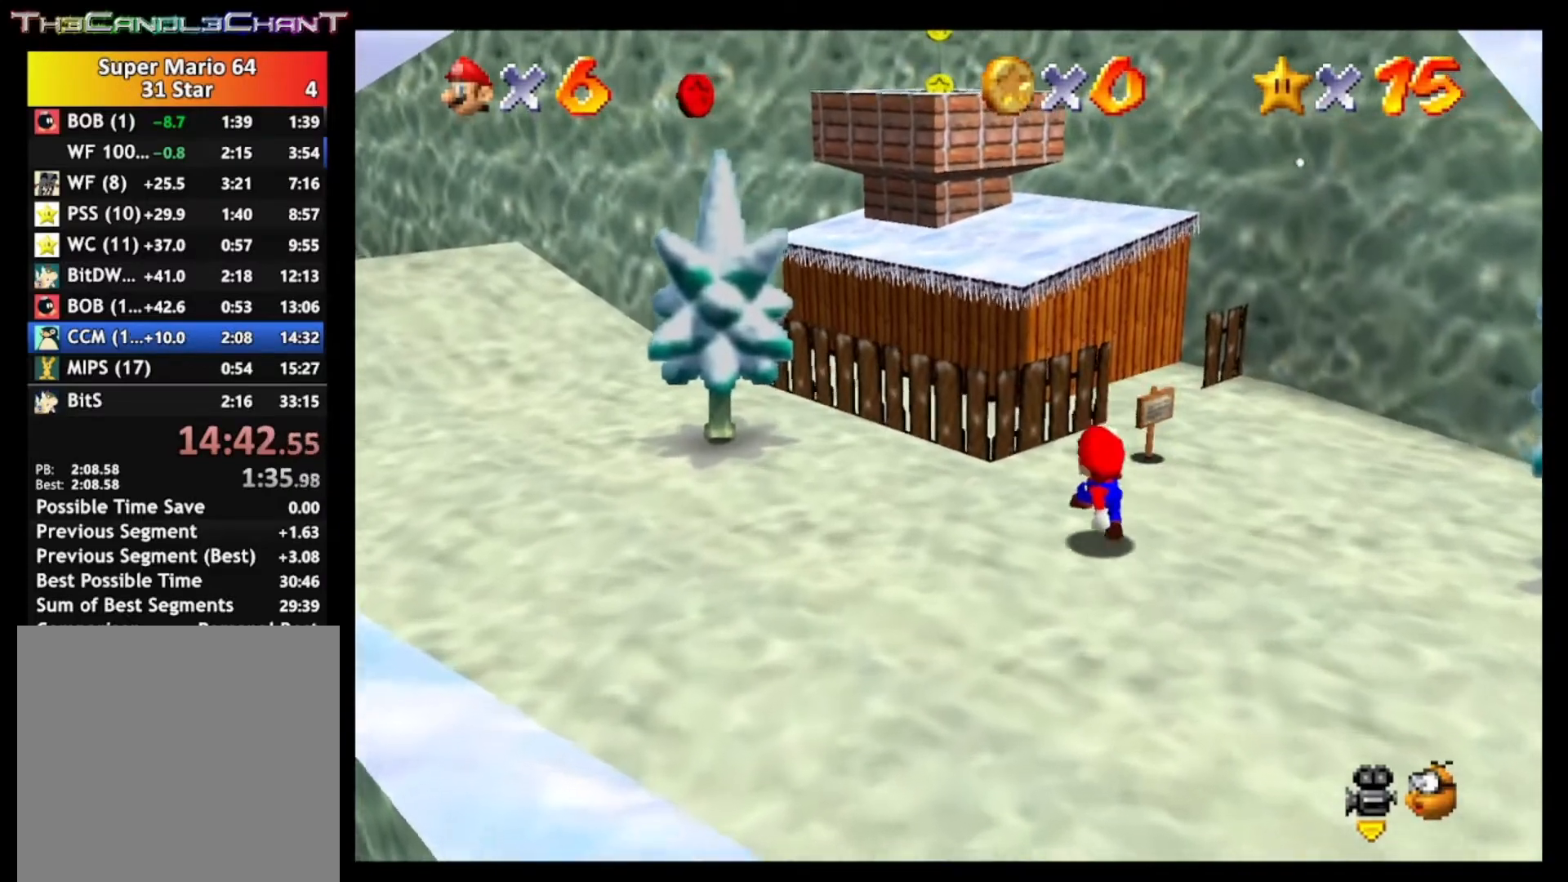
{"buttons": [], "left_stick": "up", "right_stick": "center", "events": [[67, "A", "down"], [433, "A", "up"]]}
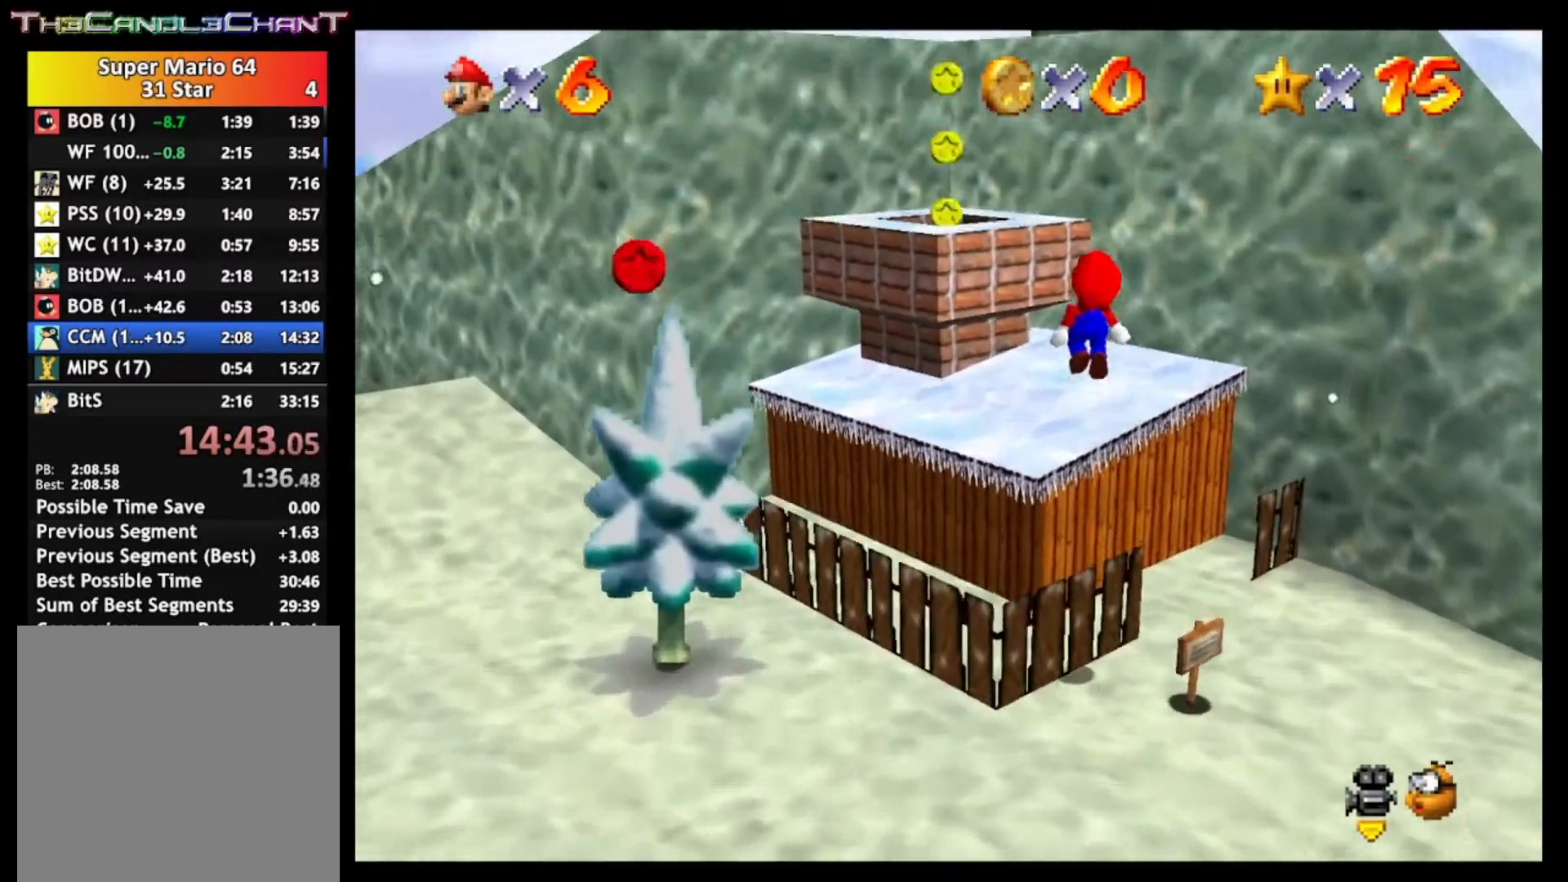
{"buttons": ["A"], "left_stick": "center", "right_stick": "center", "events": [[67, "left_stick", "center"], [500, "A", "down"]]}
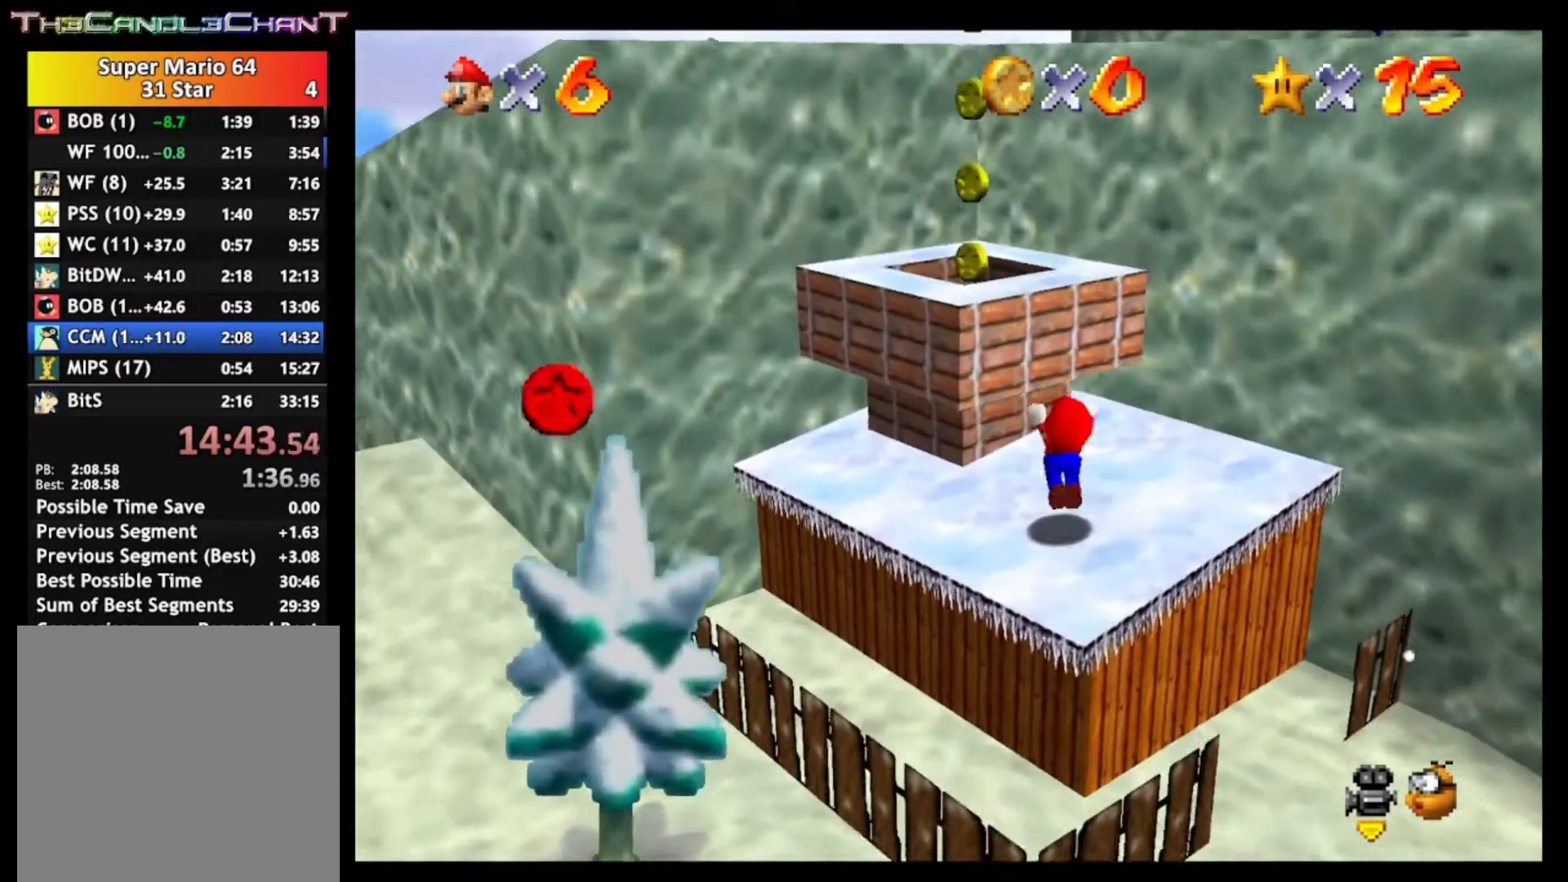
{"buttons": [], "left_stick": "center", "right_stick": "center", "events": [[400, "A", "up"]]}
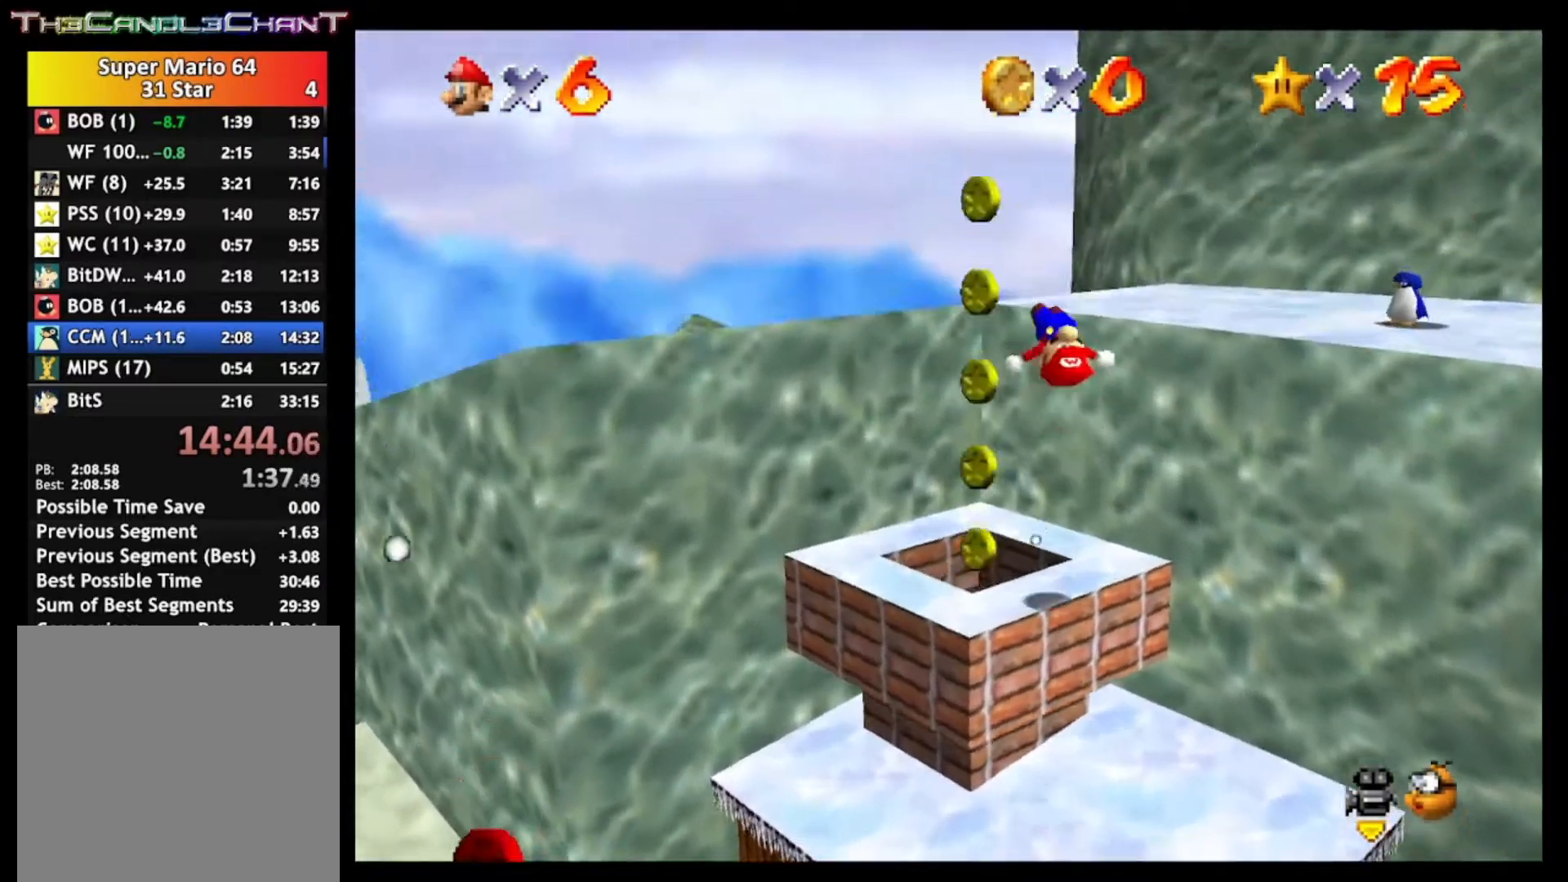
{"buttons": [], "left_stick": "center", "right_stick": "center", "events": [[33, "left_stick", "left"], [267, "left_stick", "center"]]}
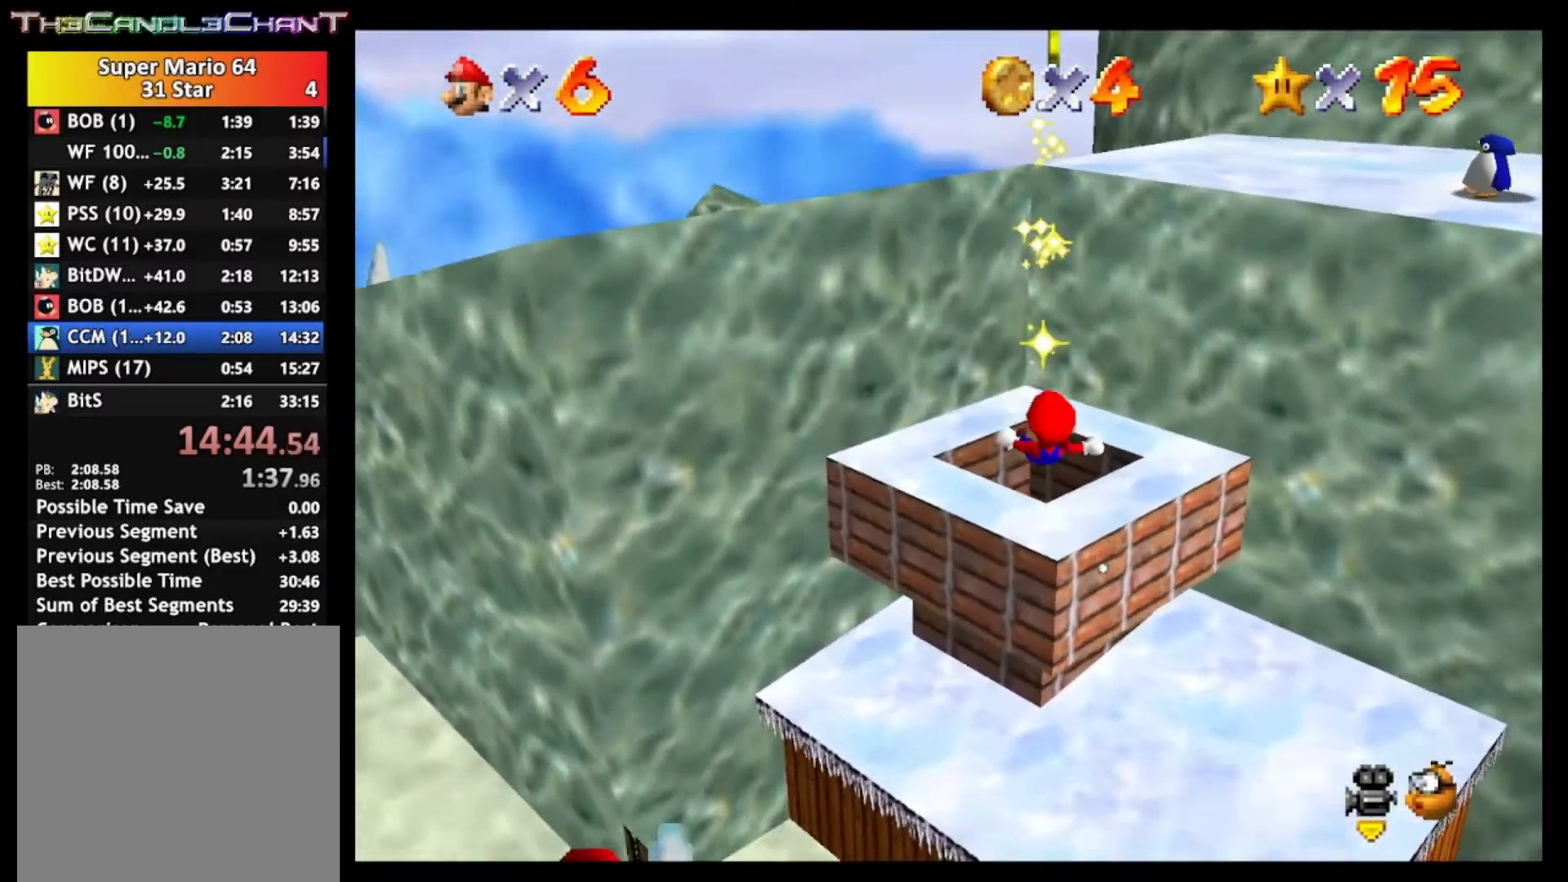
{"buttons": [], "left_stick": "center", "right_stick": "center", "events": []}
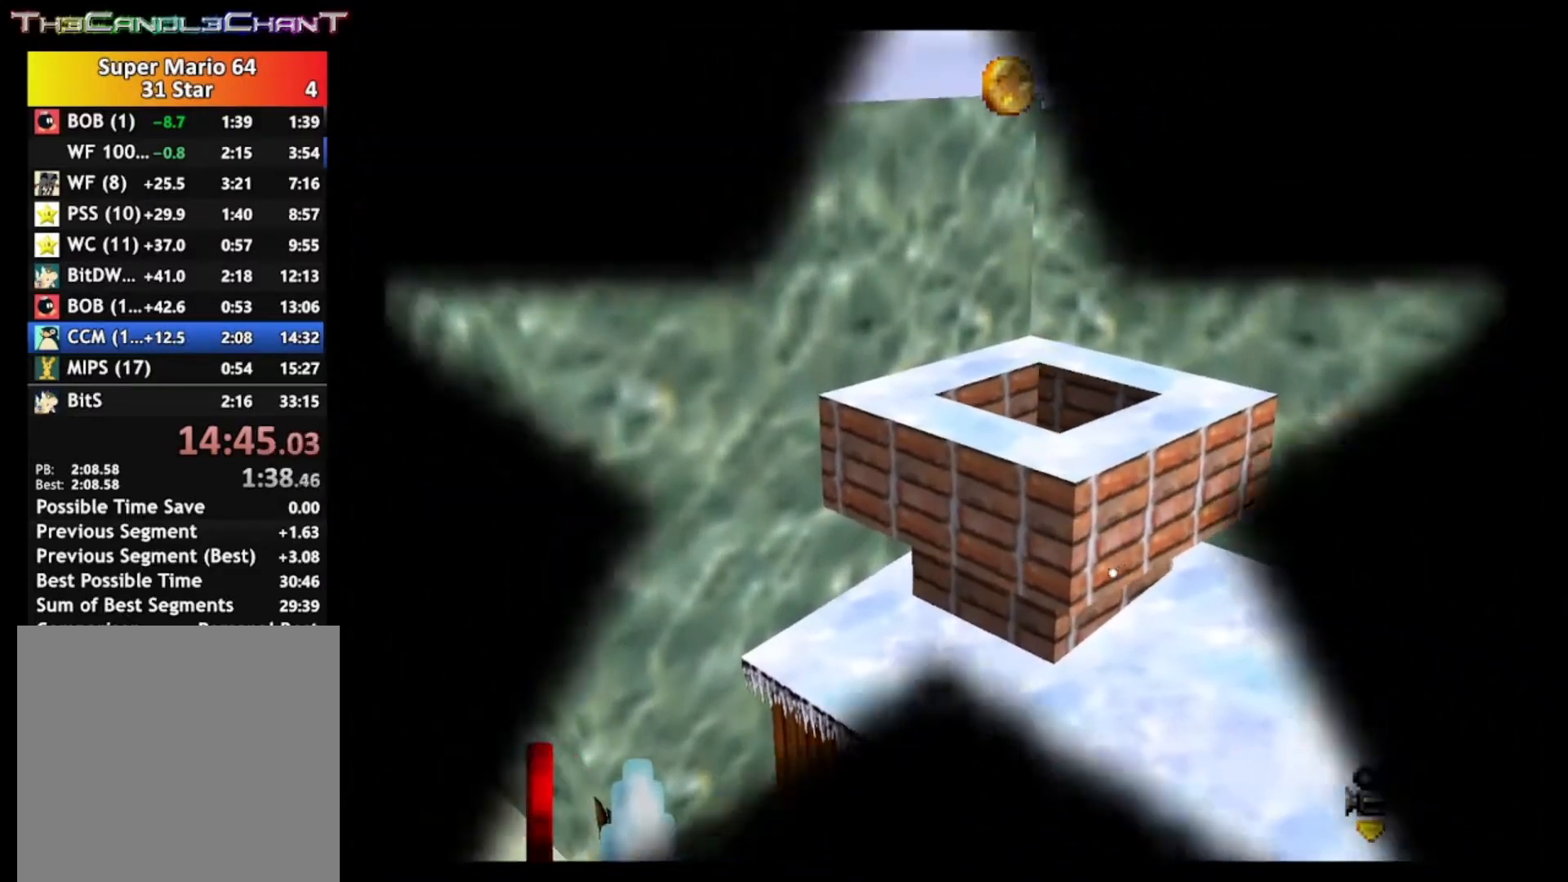
{"buttons": [], "left_stick": "center", "right_stick": "center", "events": []}
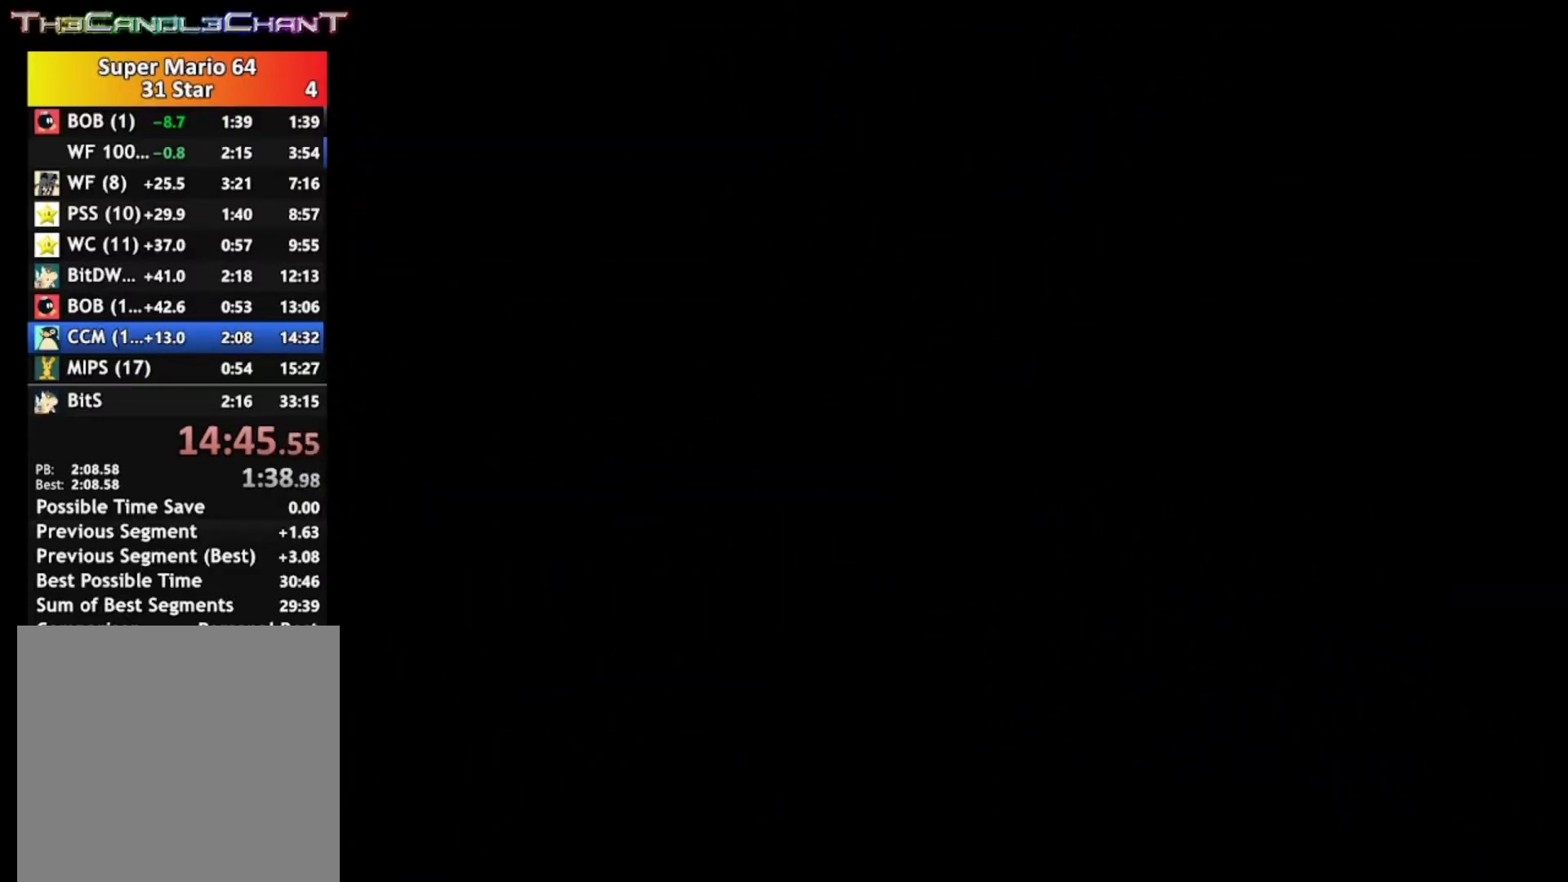
{"buttons": [], "left_stick": "center", "right_stick": "center", "events": []}
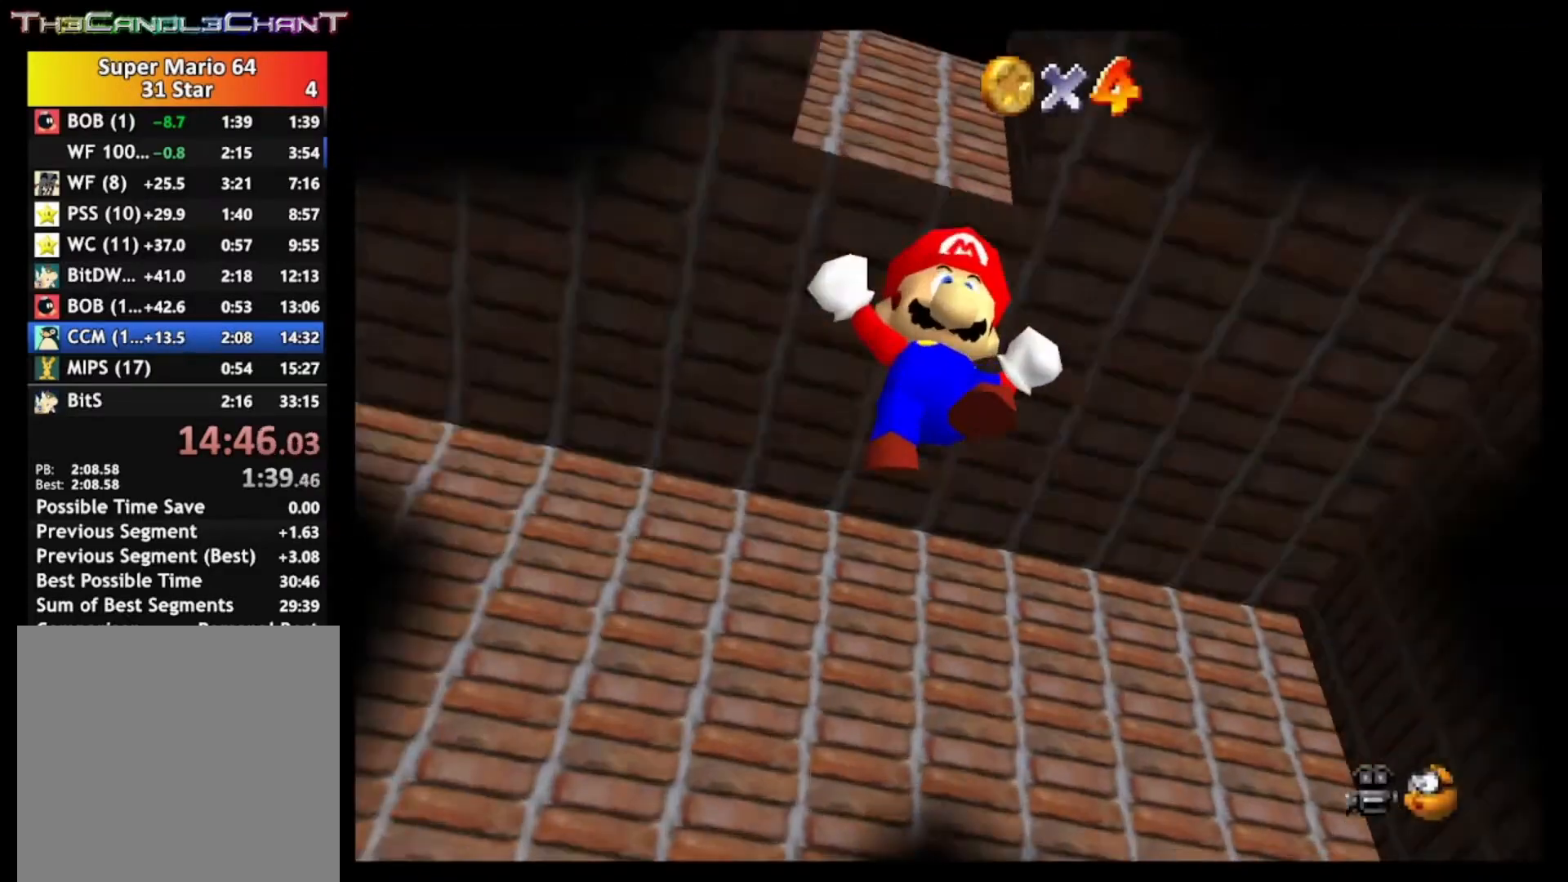
{"buttons": [], "left_stick": "down-right", "right_stick": "center", "events": [[367, "left_stick", "down-right"]]}
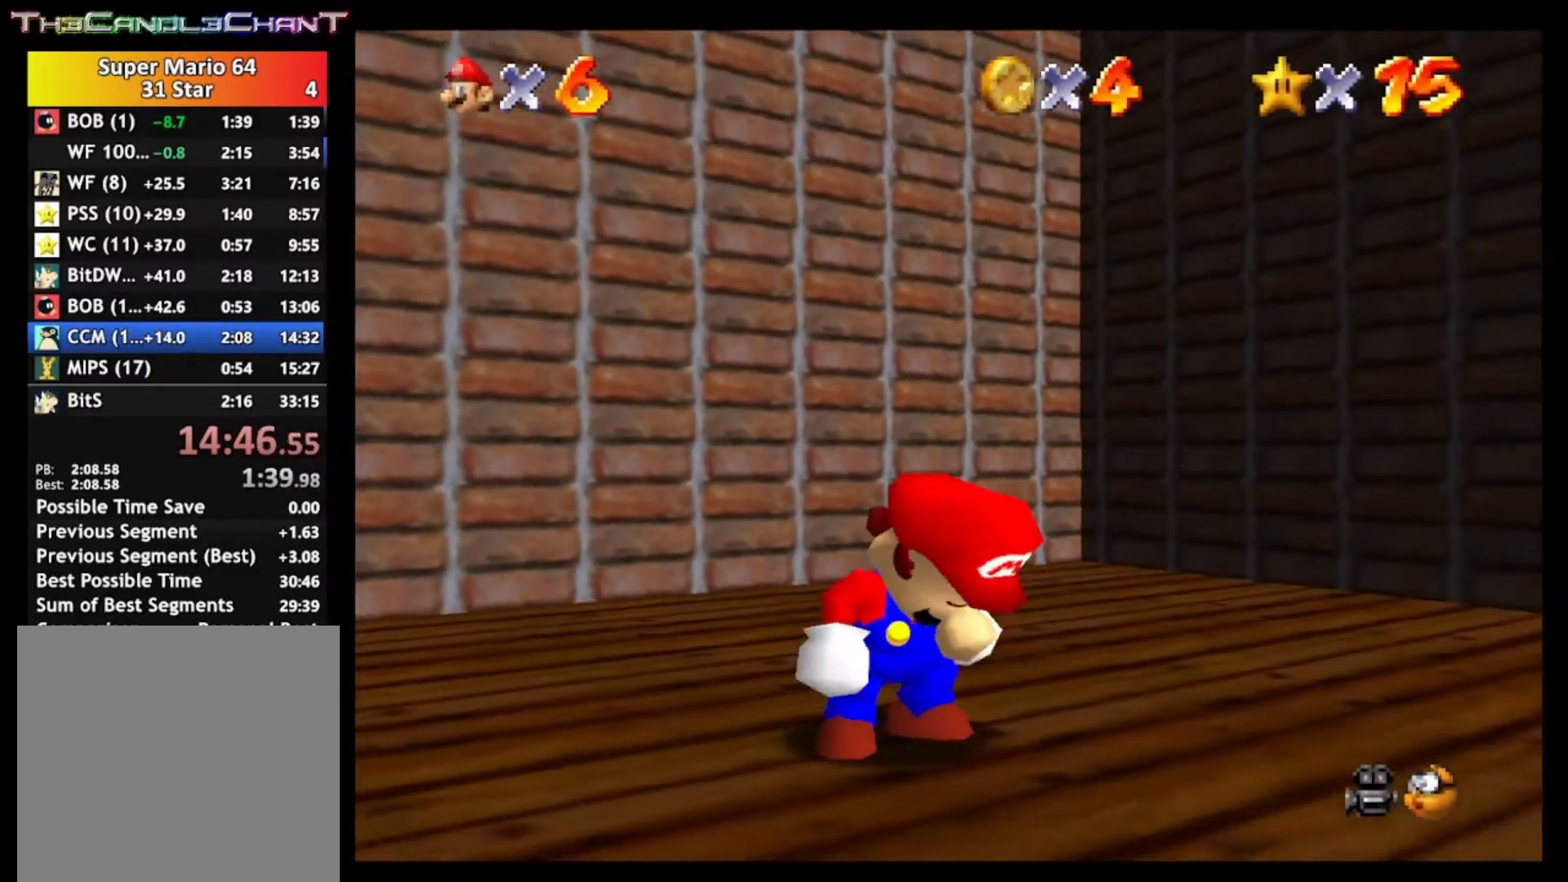
{"buttons": [], "left_stick": "down-right", "right_stick": "center", "events": []}
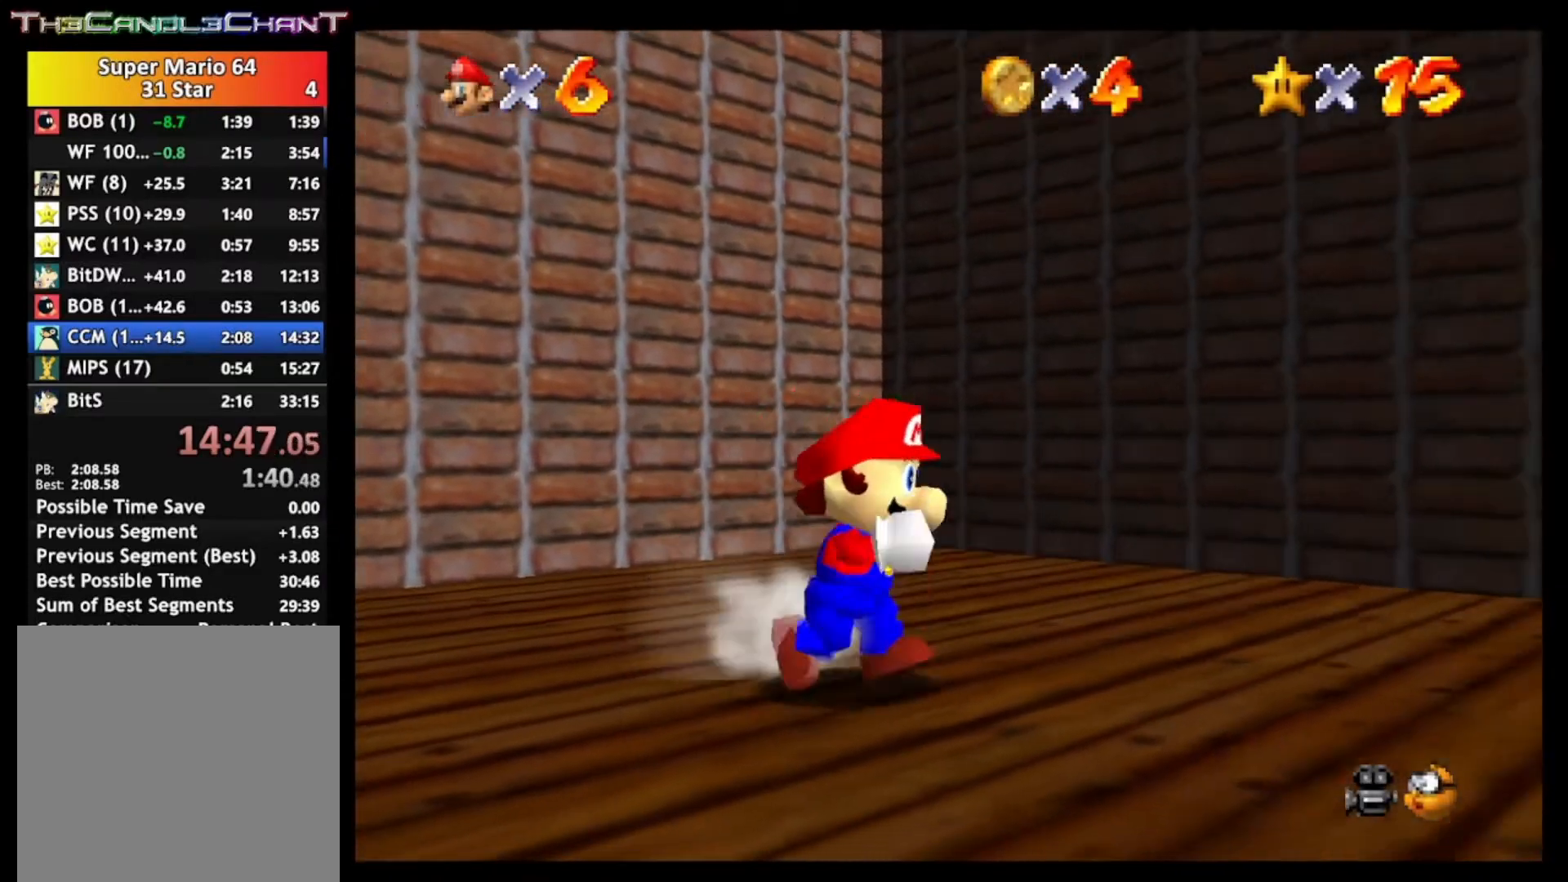
{"buttons": ["A", "L2"], "left_stick": "right", "right_stick": "center", "events": [[67, "L2", "down"], [100, "A", "down"], [133, "left_stick", "right"]]}
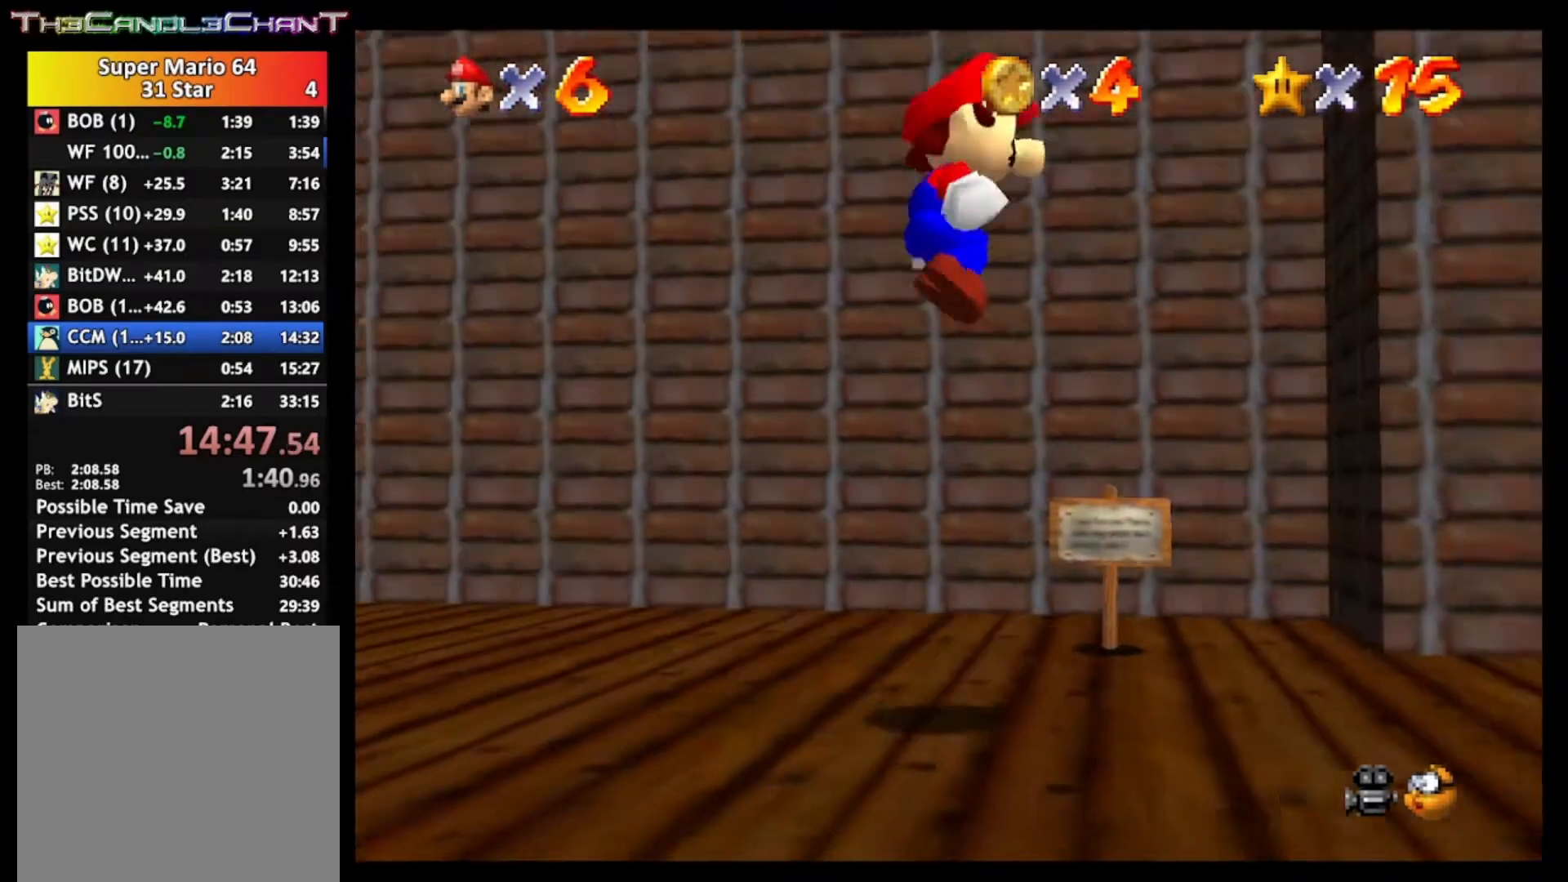
{"buttons": ["A"], "left_stick": "right", "right_stick": "center", "events": [[200, "L2", "up"]]}
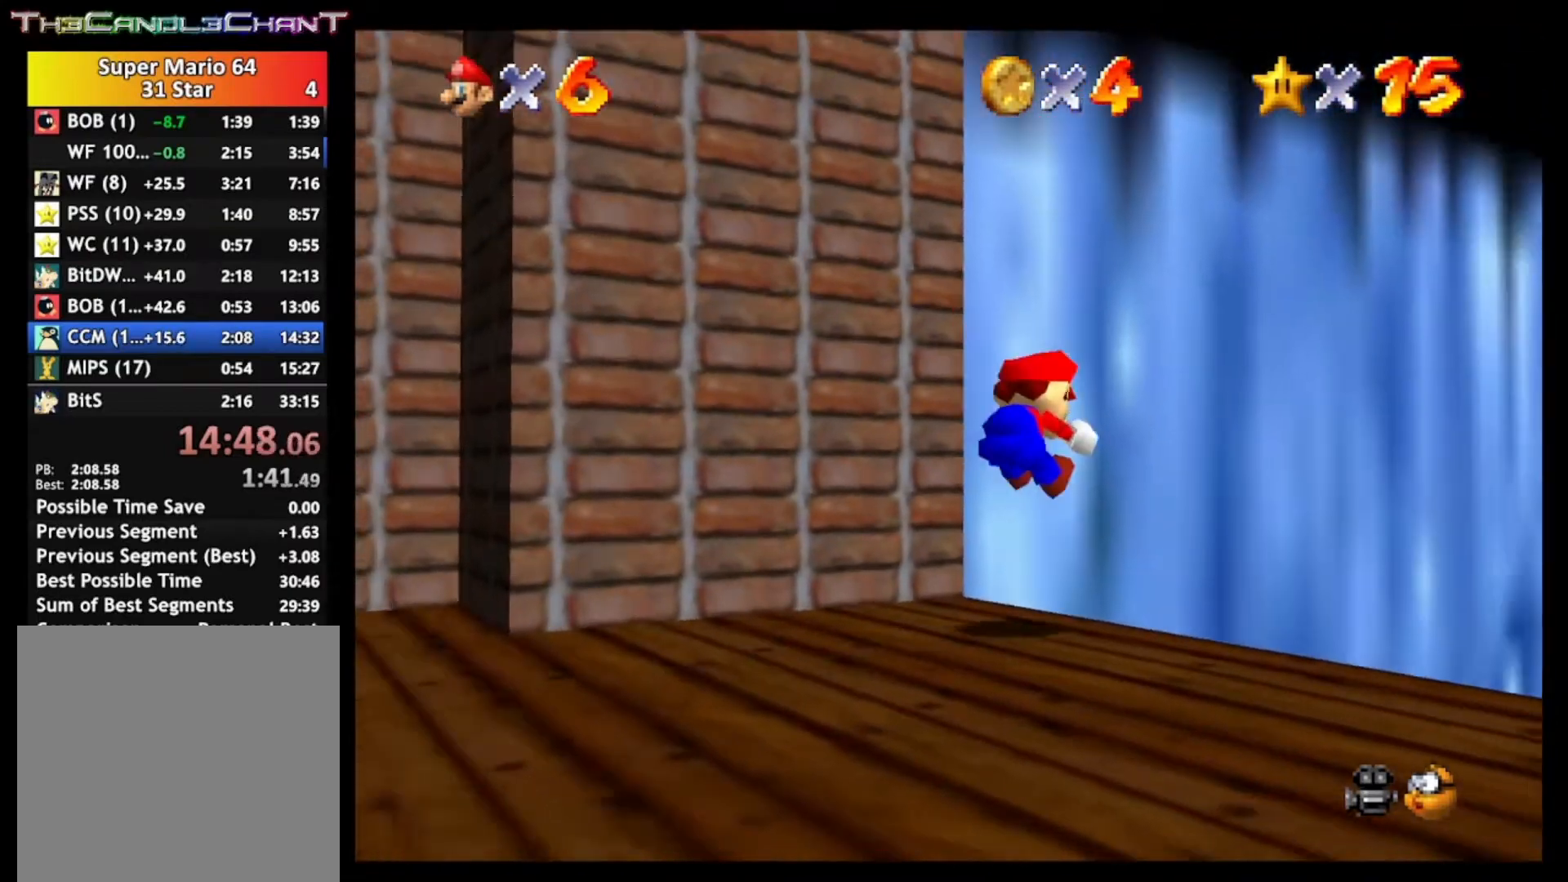
{"buttons": [], "left_stick": "up-right", "right_stick": "center", "events": [[33, "A", "up"], [200, "left_stick", "up-right"]]}
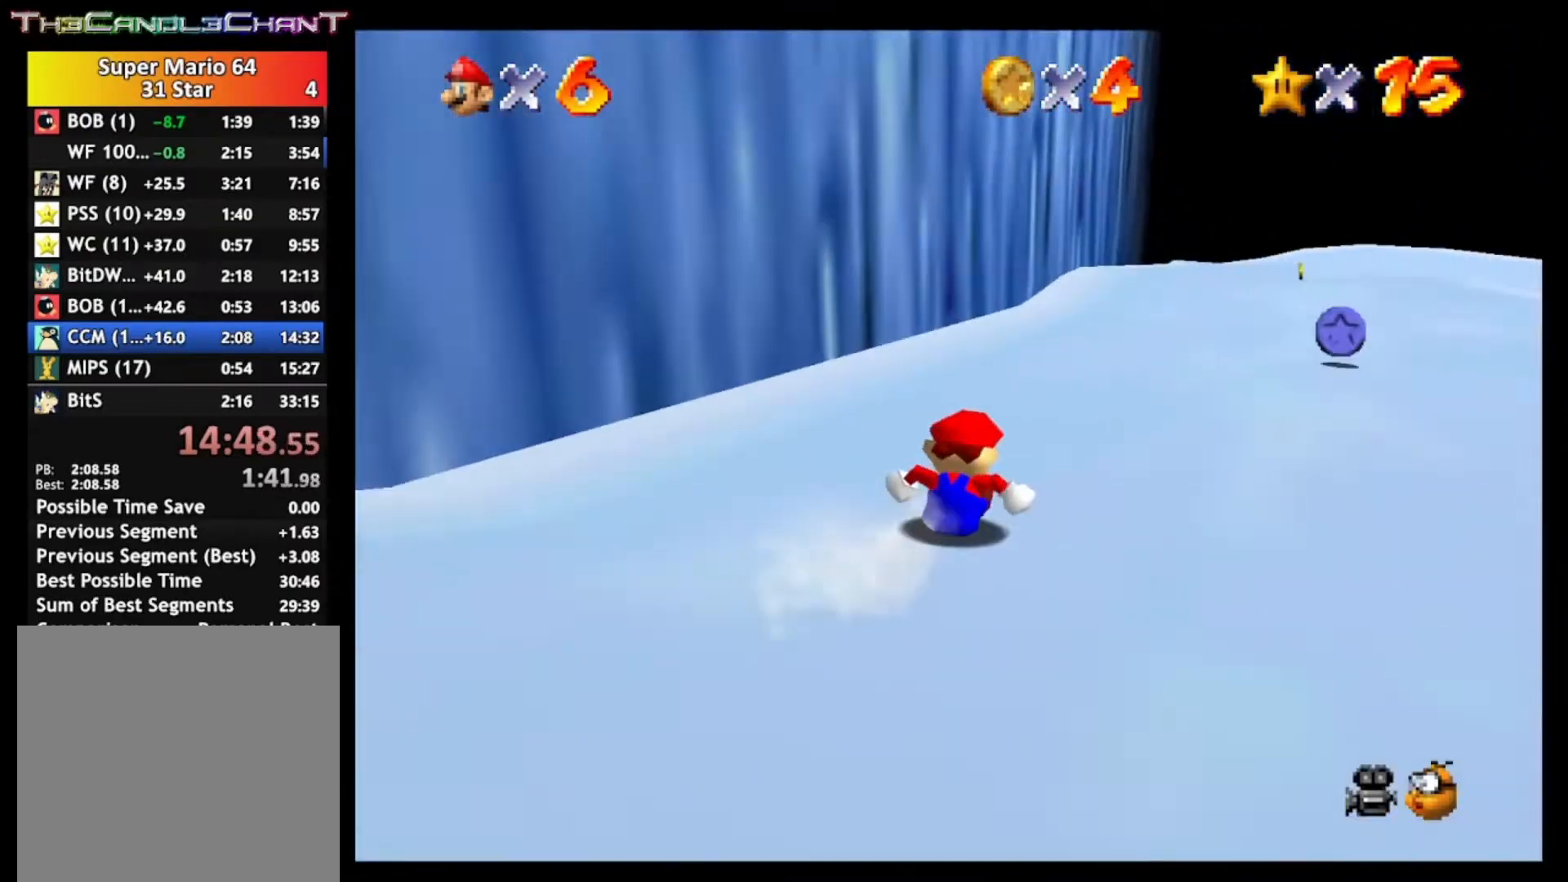
{"buttons": [], "left_stick": "up", "right_stick": "center", "events": [[33, "left_stick", "up"]]}
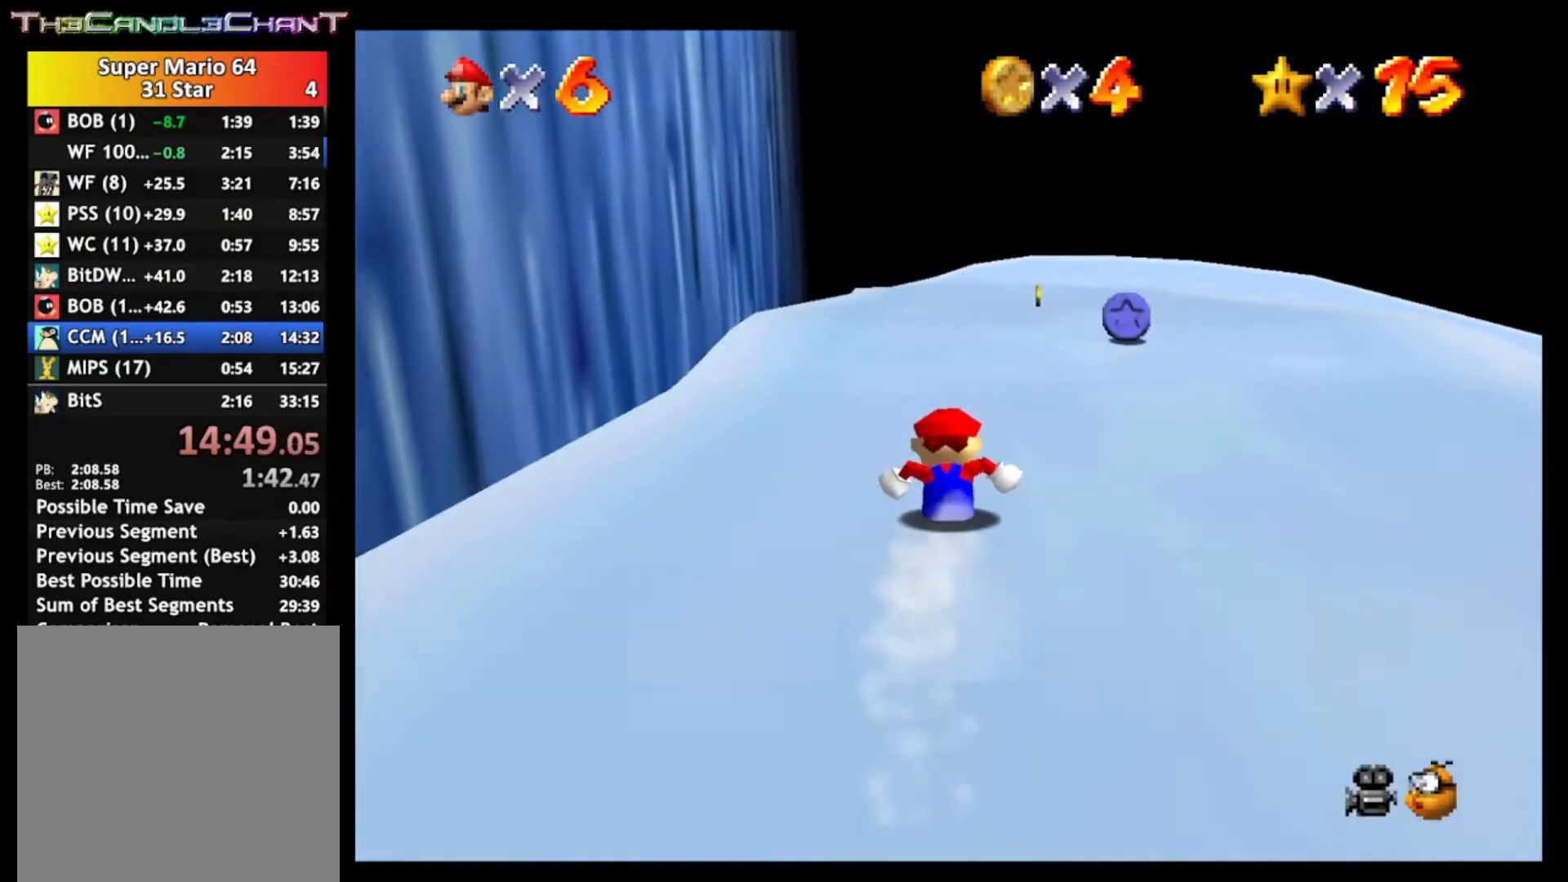
{"buttons": [], "left_stick": "up", "right_stick": "center", "events": []}
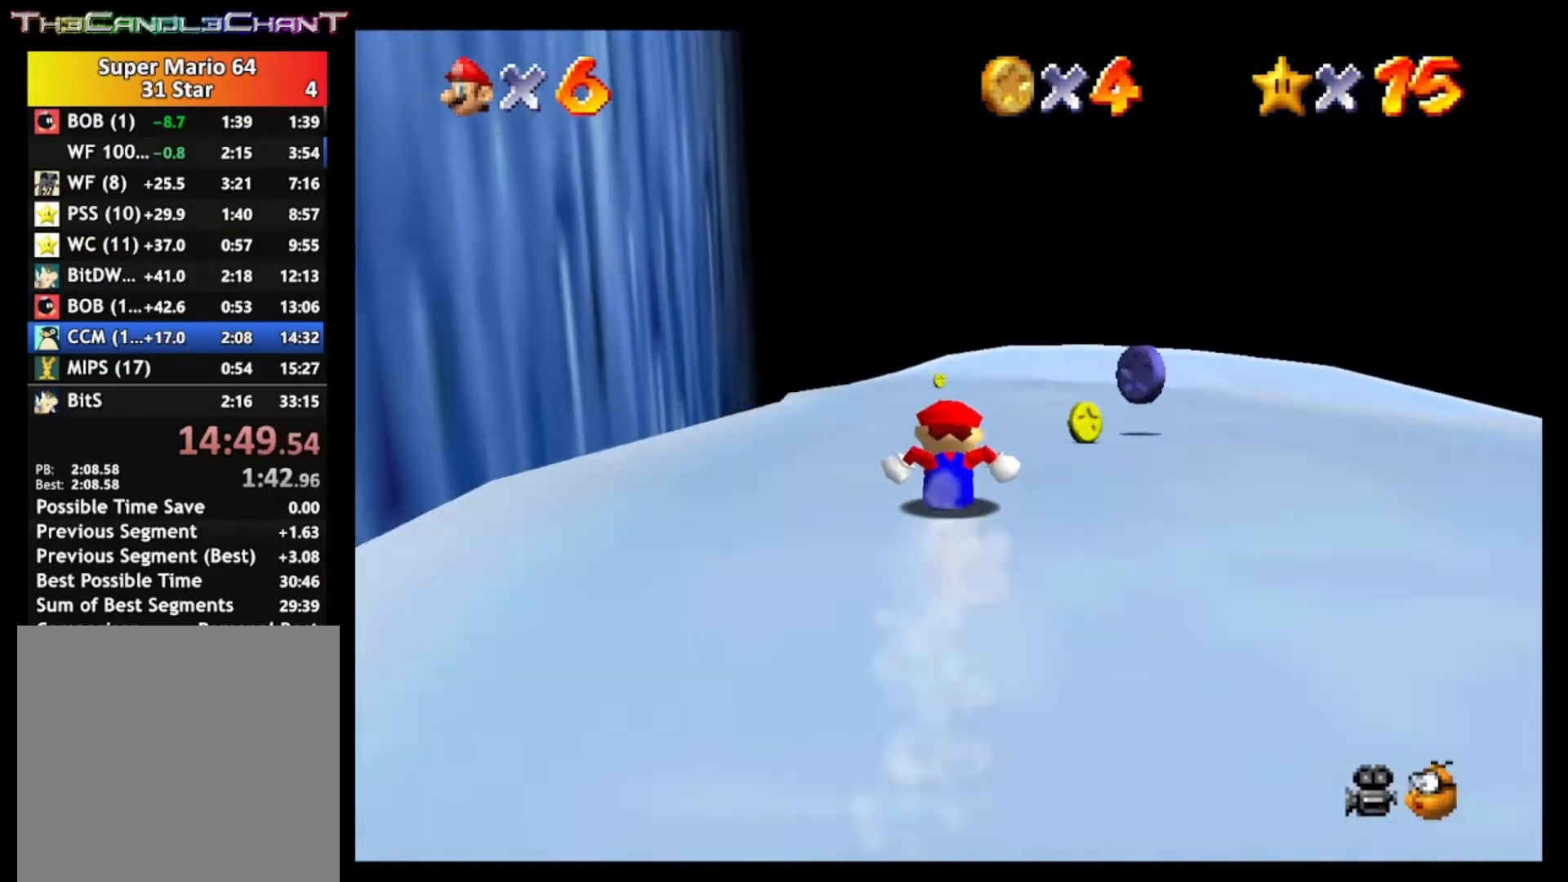
{"buttons": [], "left_stick": "up", "right_stick": "center", "events": []}
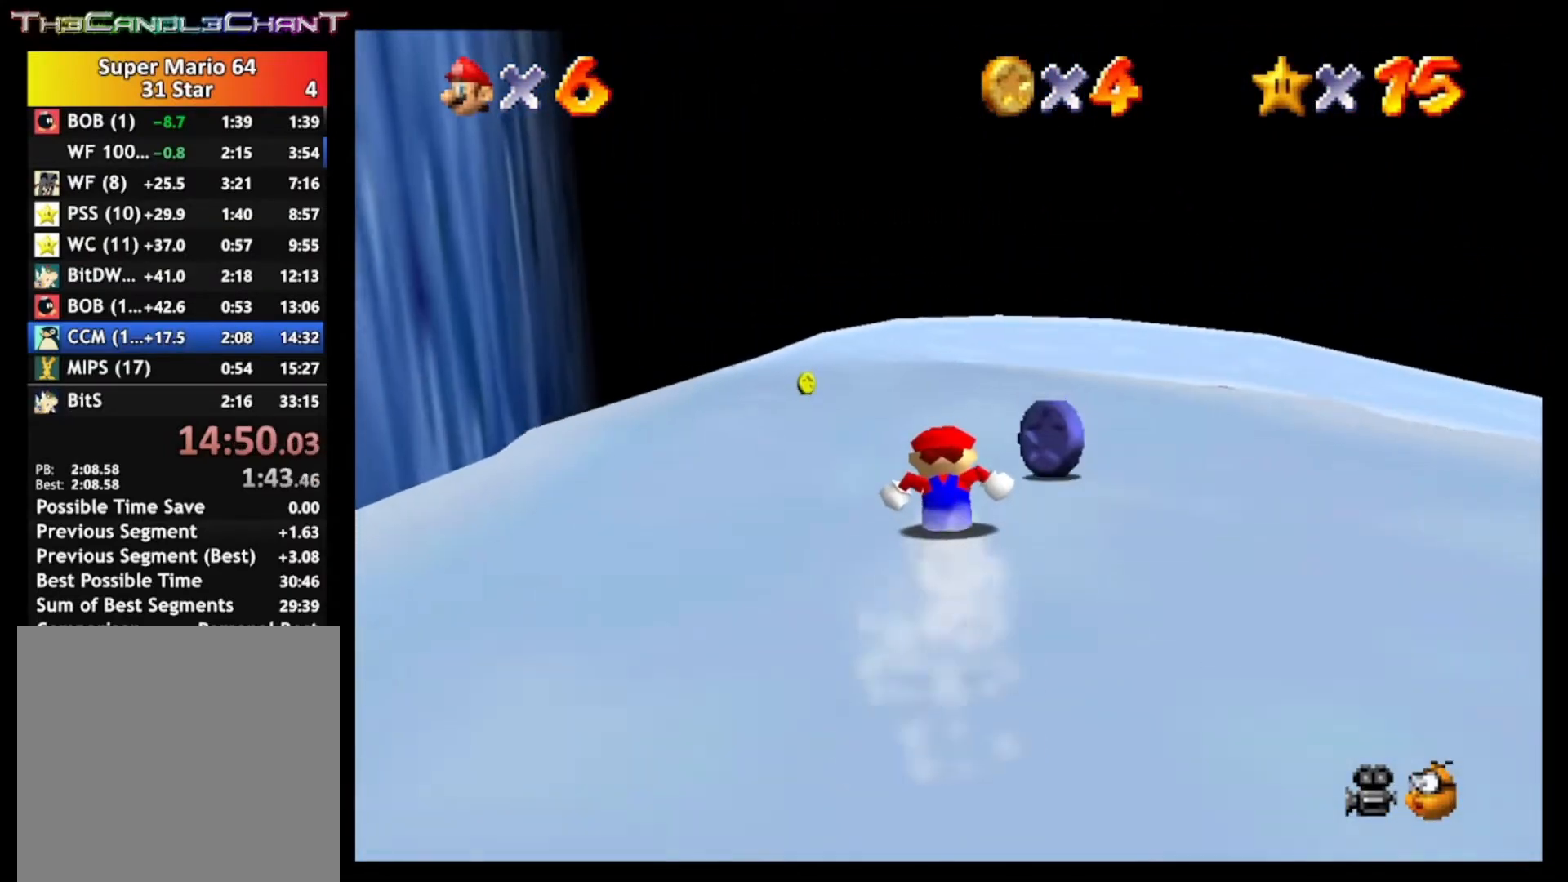
{"buttons": [], "left_stick": "up", "right_stick": "center", "events": []}